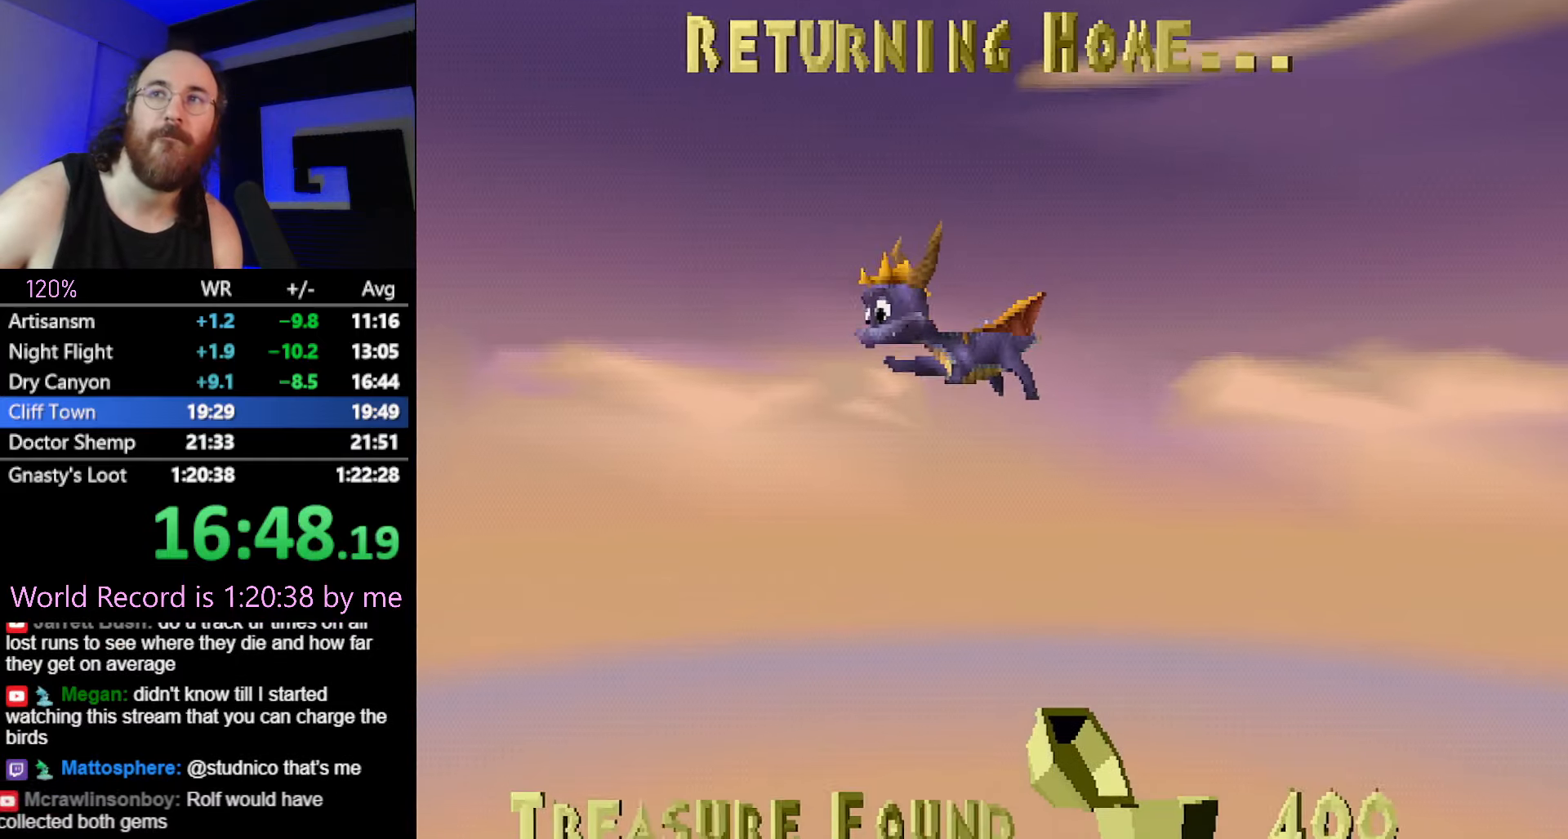
Gameplay with a controller (PlayStation layout); each line is a JSON object with the inputs held at the frame after it. "button_events" lists button changes between this image and that frame as [ms after this image, input, new state], when the widget could be followed in between (sticks are given only as held states). Not read: L3 R3.
{"buttons": [], "left_stick": "center", "button_events": []}
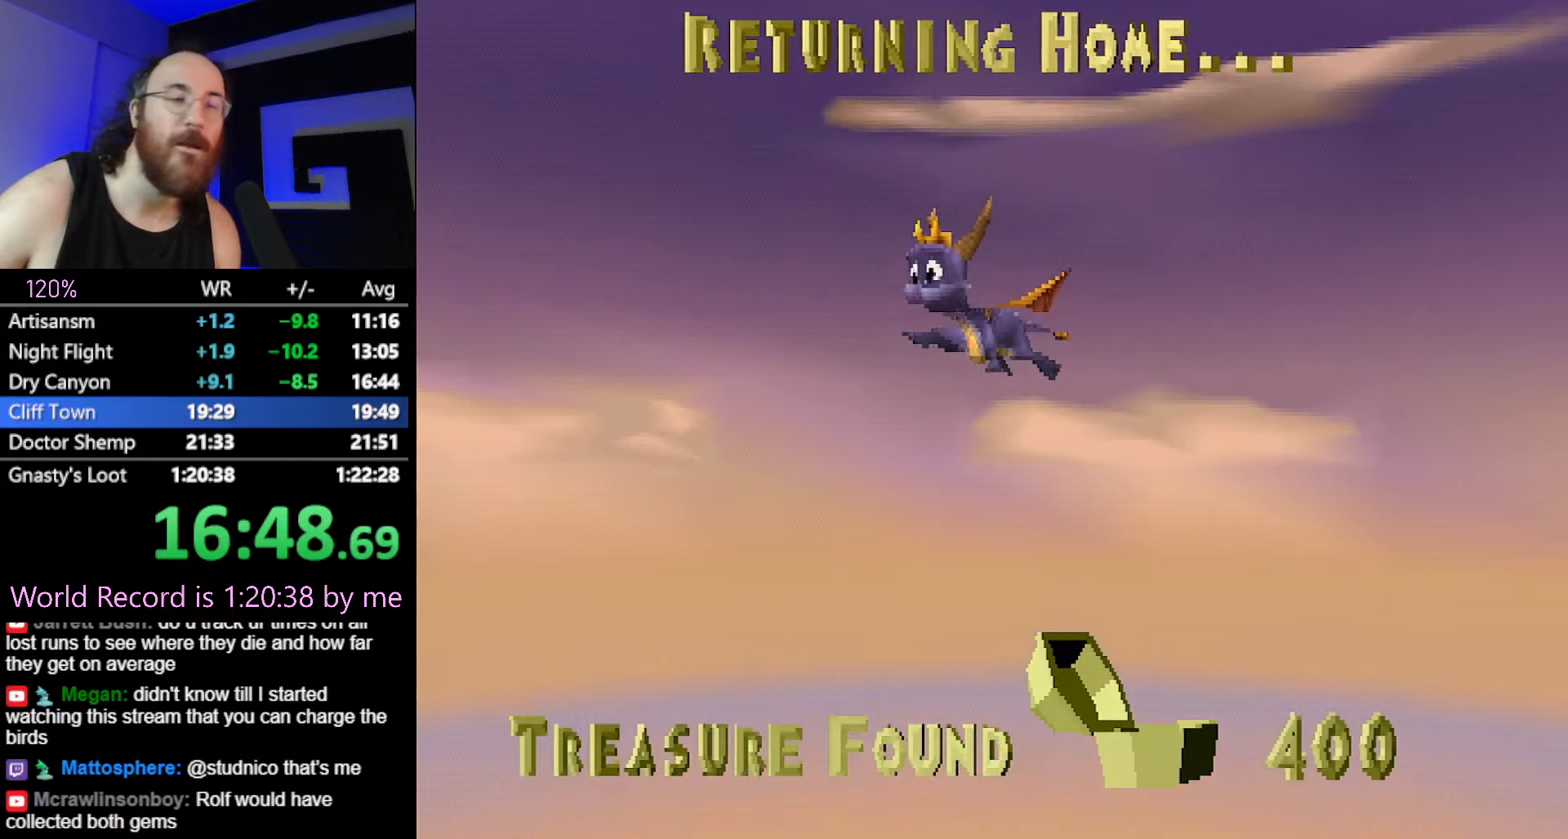
{"buttons": [], "left_stick": "center", "button_events": []}
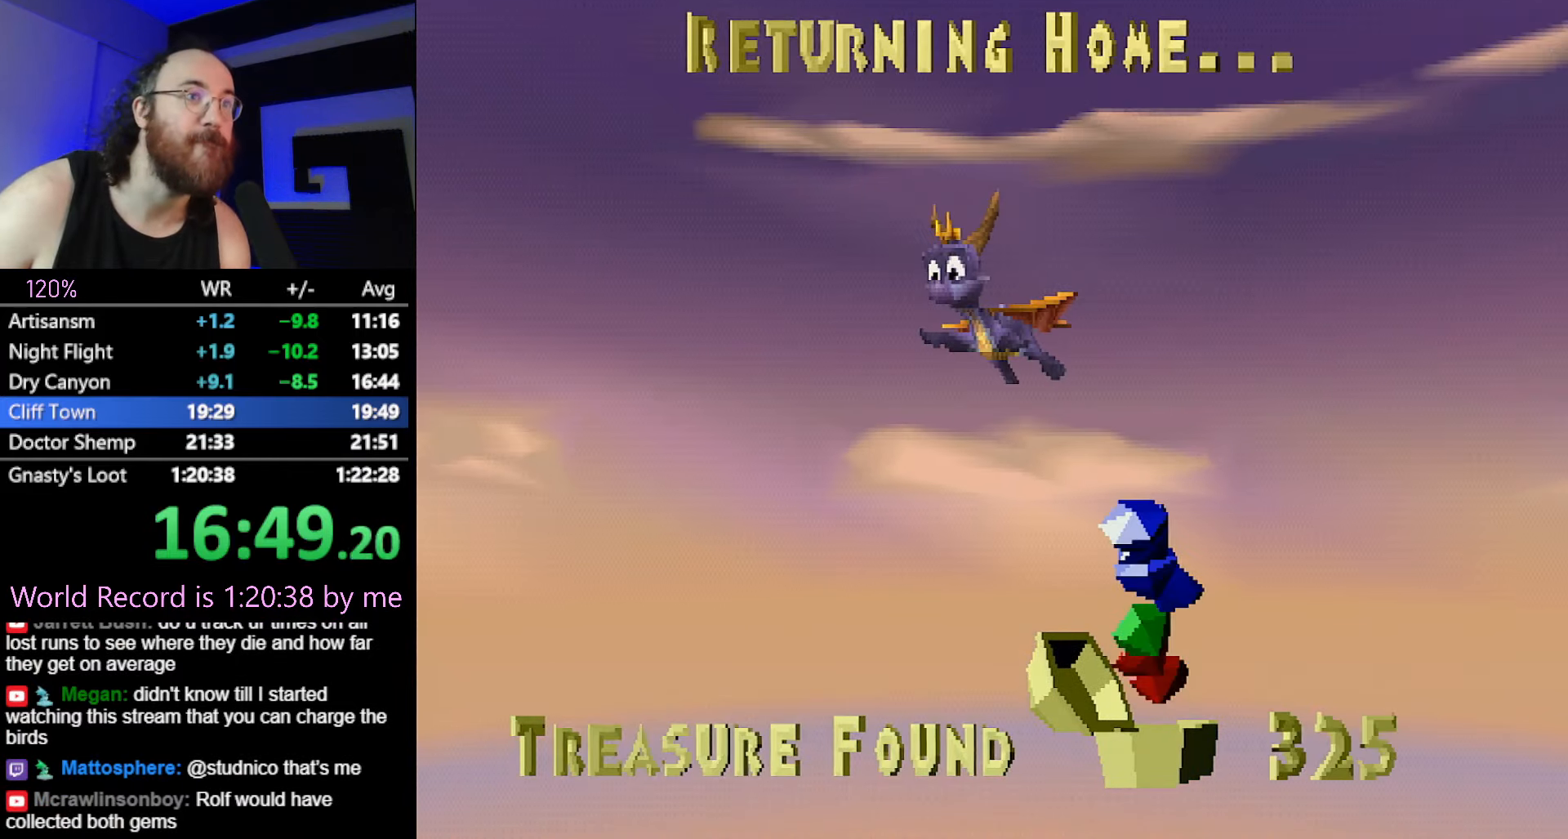
{"buttons": [], "left_stick": "center", "button_events": []}
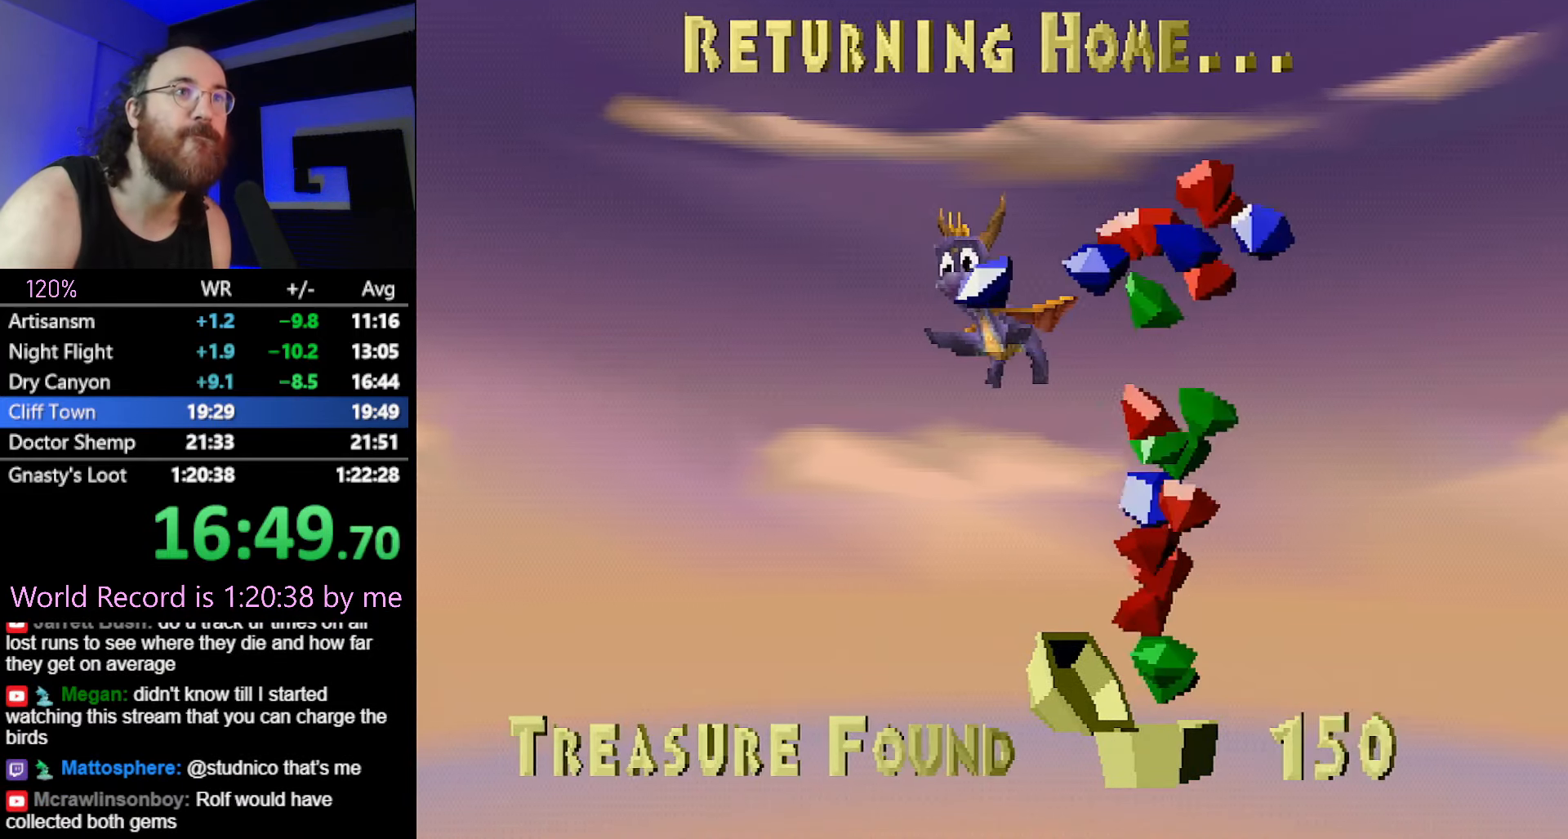
{"buttons": ["CROSS"], "left_stick": "center", "button_events": [[183, "L2", "down"], [300, "L2", "up"], [434, "CROSS", "down"]]}
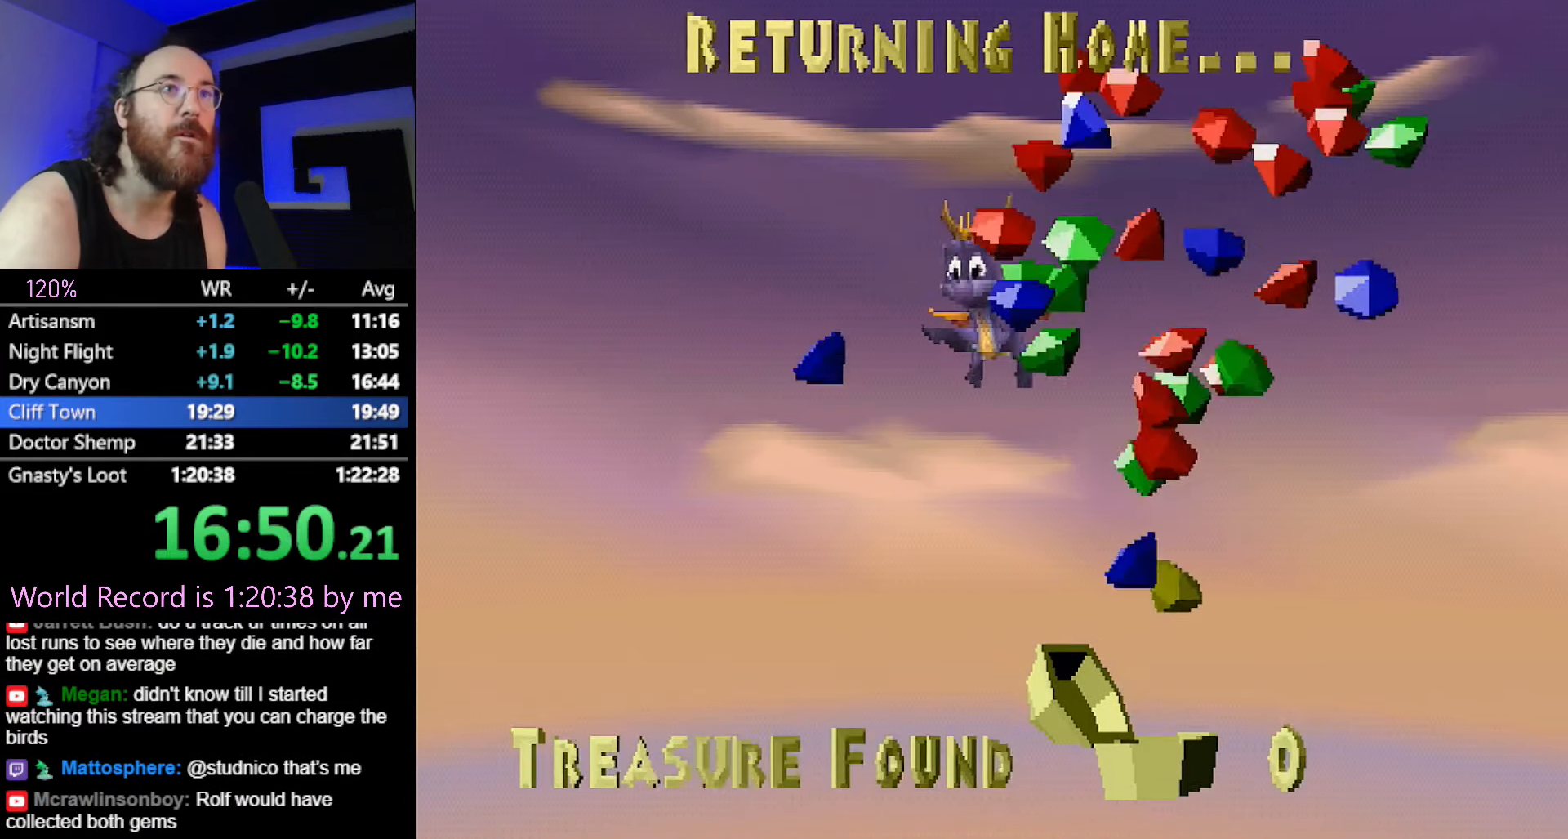
{"buttons": [], "left_stick": "center", "button_events": [[17, "CROSS", "up"], [134, "CROSS", "down"], [217, "CROSS", "up"], [317, "CROSS", "down"], [384, "CROSS", "up"]]}
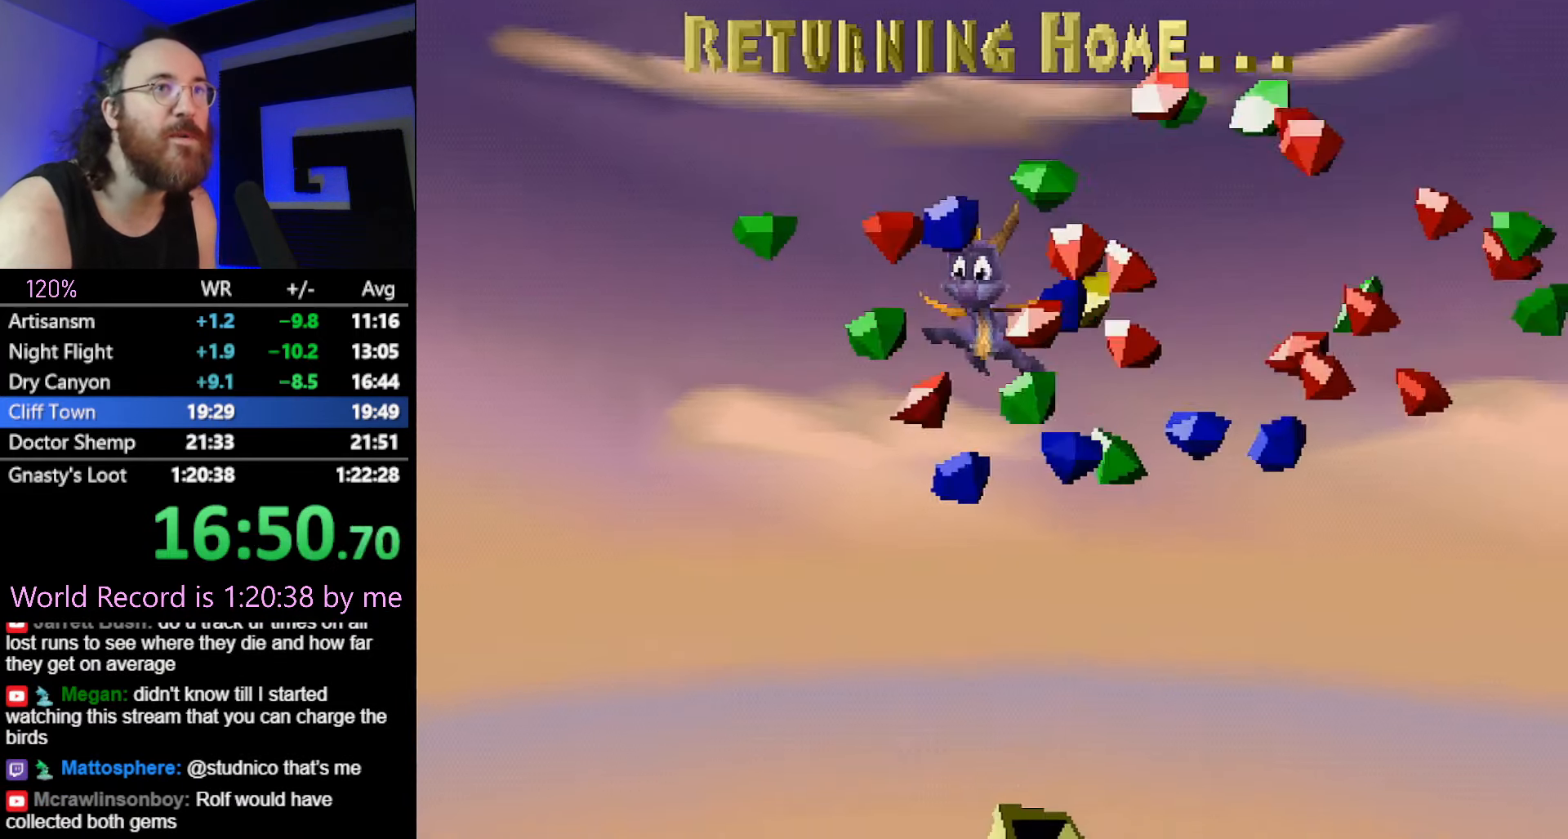
{"buttons": [], "left_stick": "center", "button_events": []}
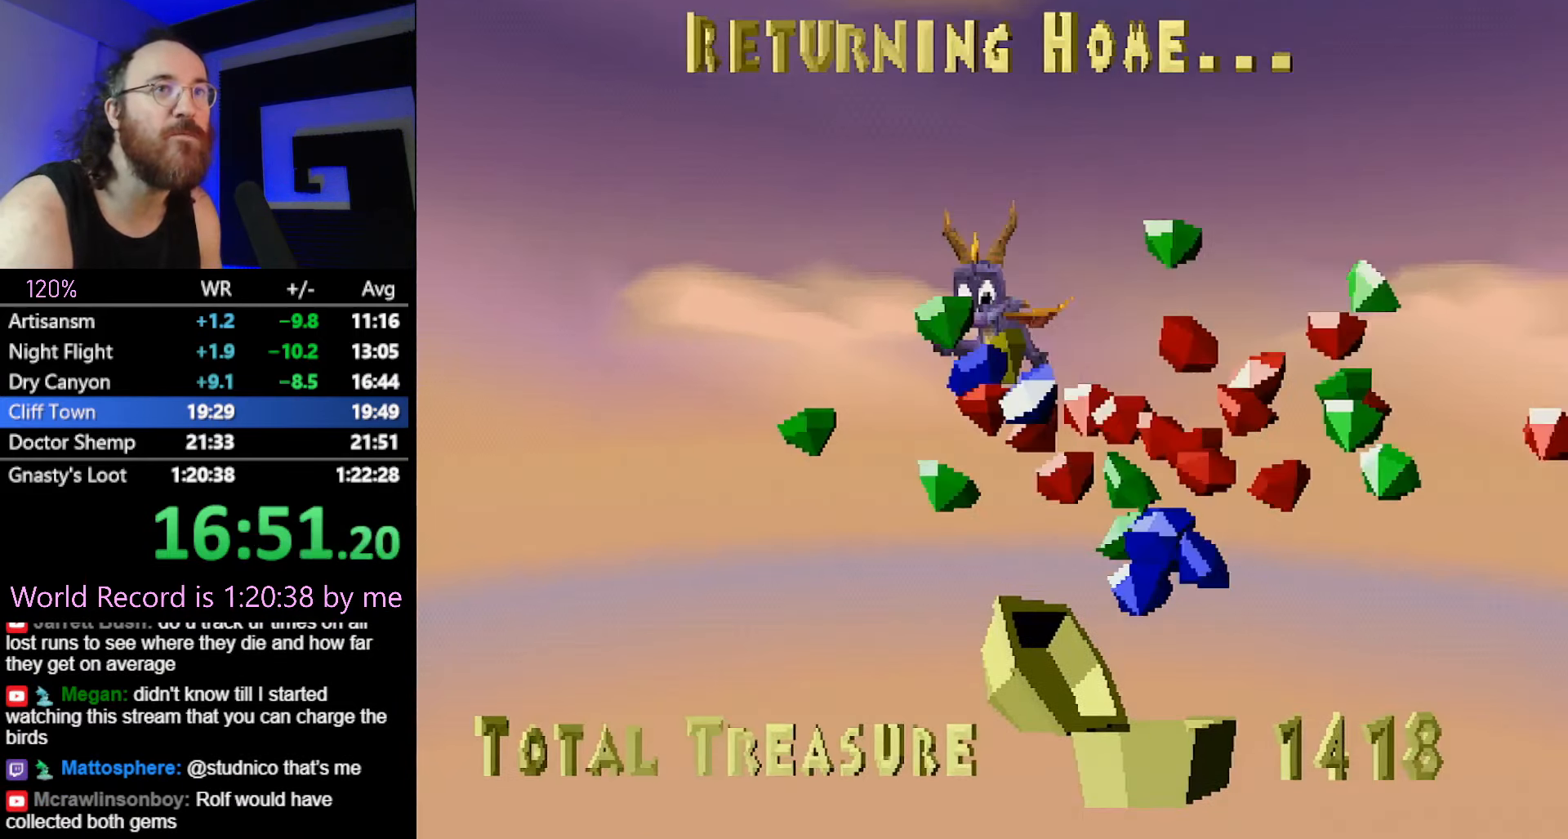
{"buttons": [], "left_stick": "center", "button_events": []}
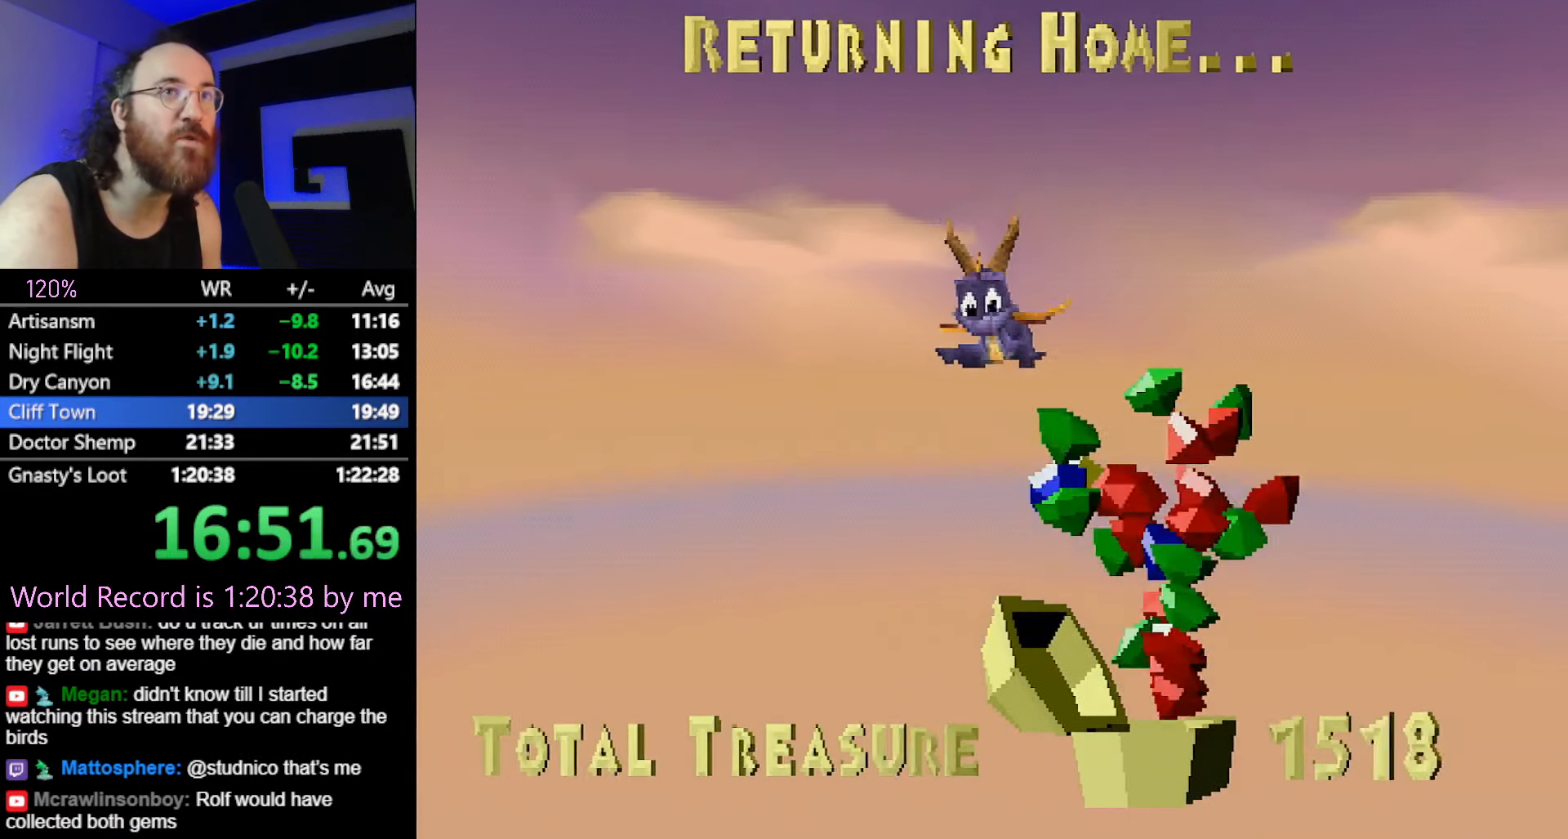
{"buttons": [], "left_stick": "center", "button_events": []}
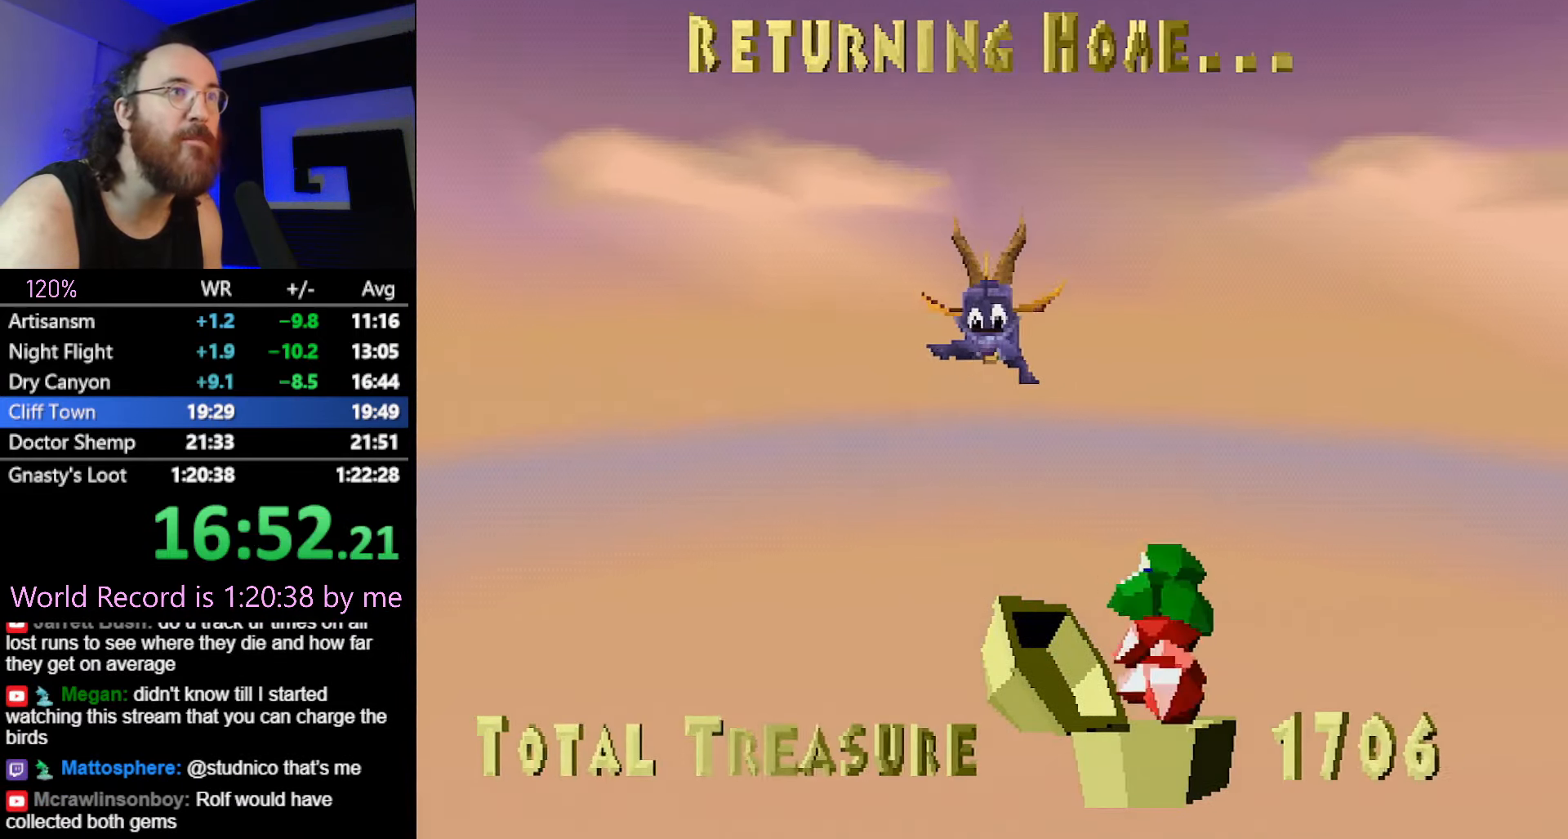
{"buttons": [], "left_stick": "center", "button_events": []}
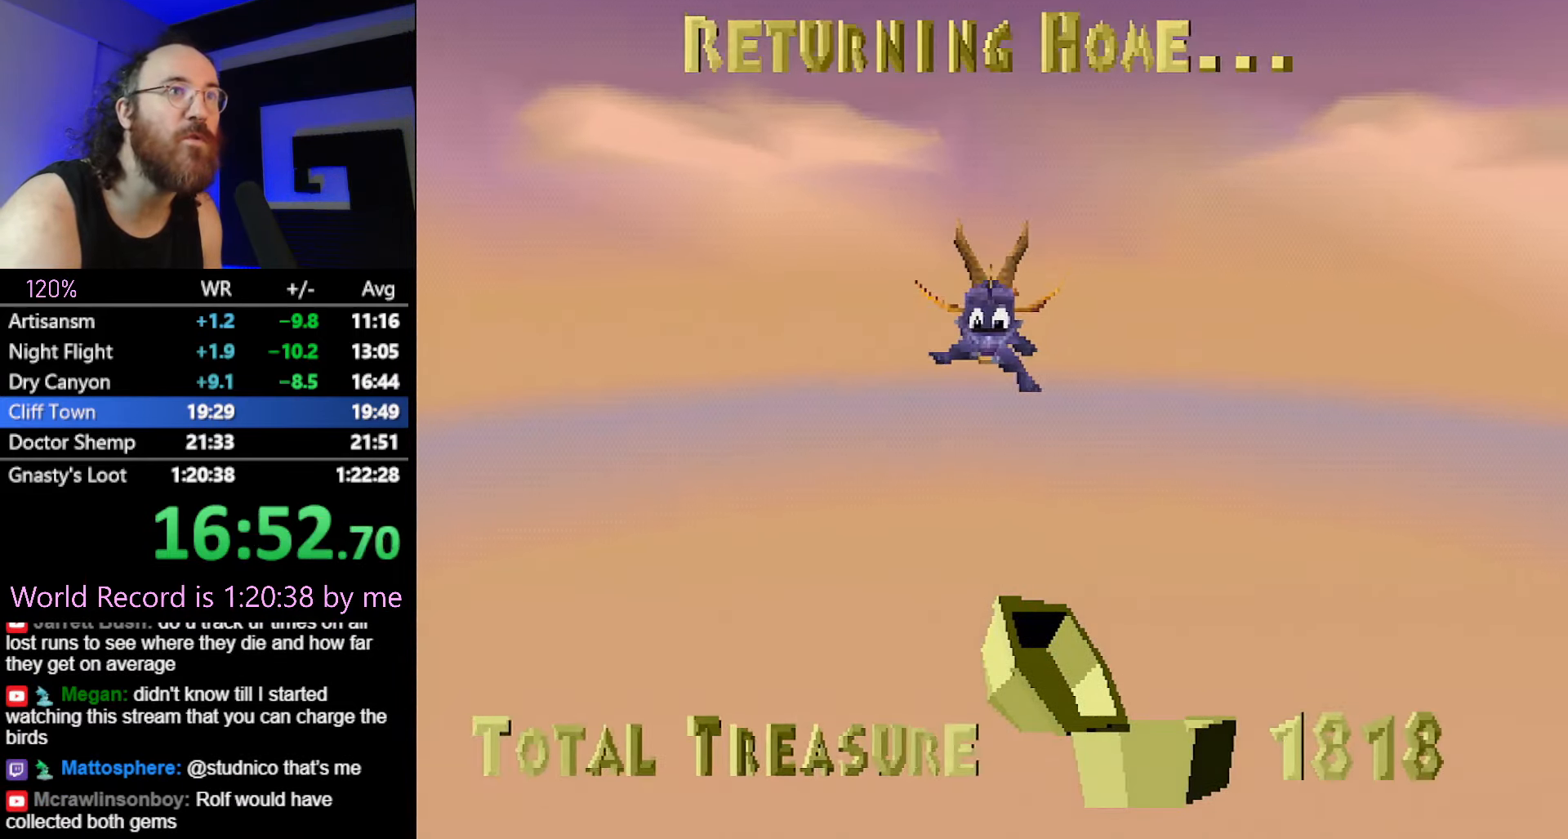
{"buttons": [], "left_stick": "center", "button_events": []}
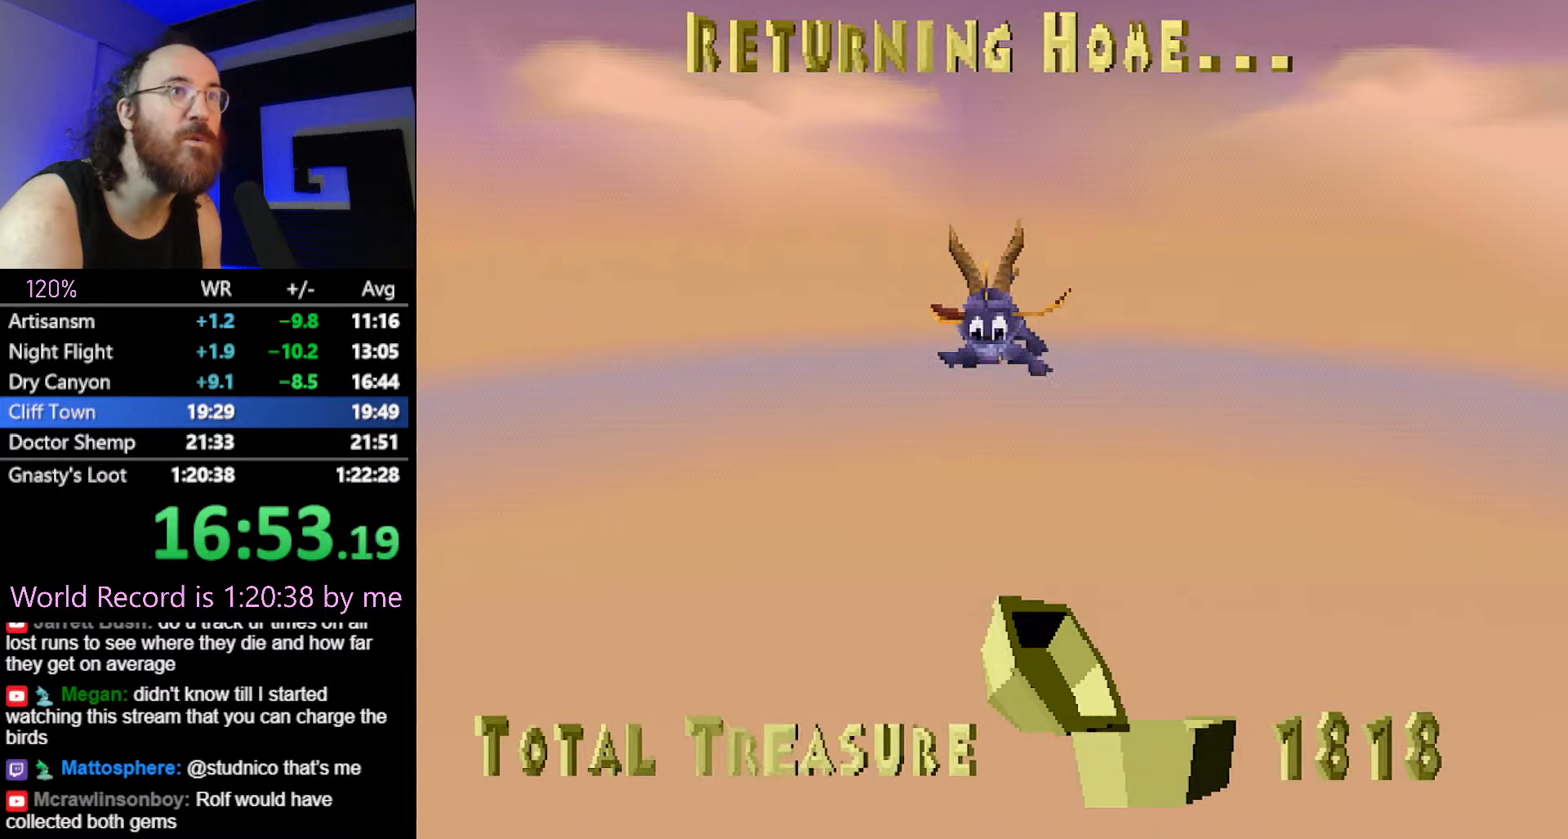
{"buttons": [], "left_stick": "center", "button_events": []}
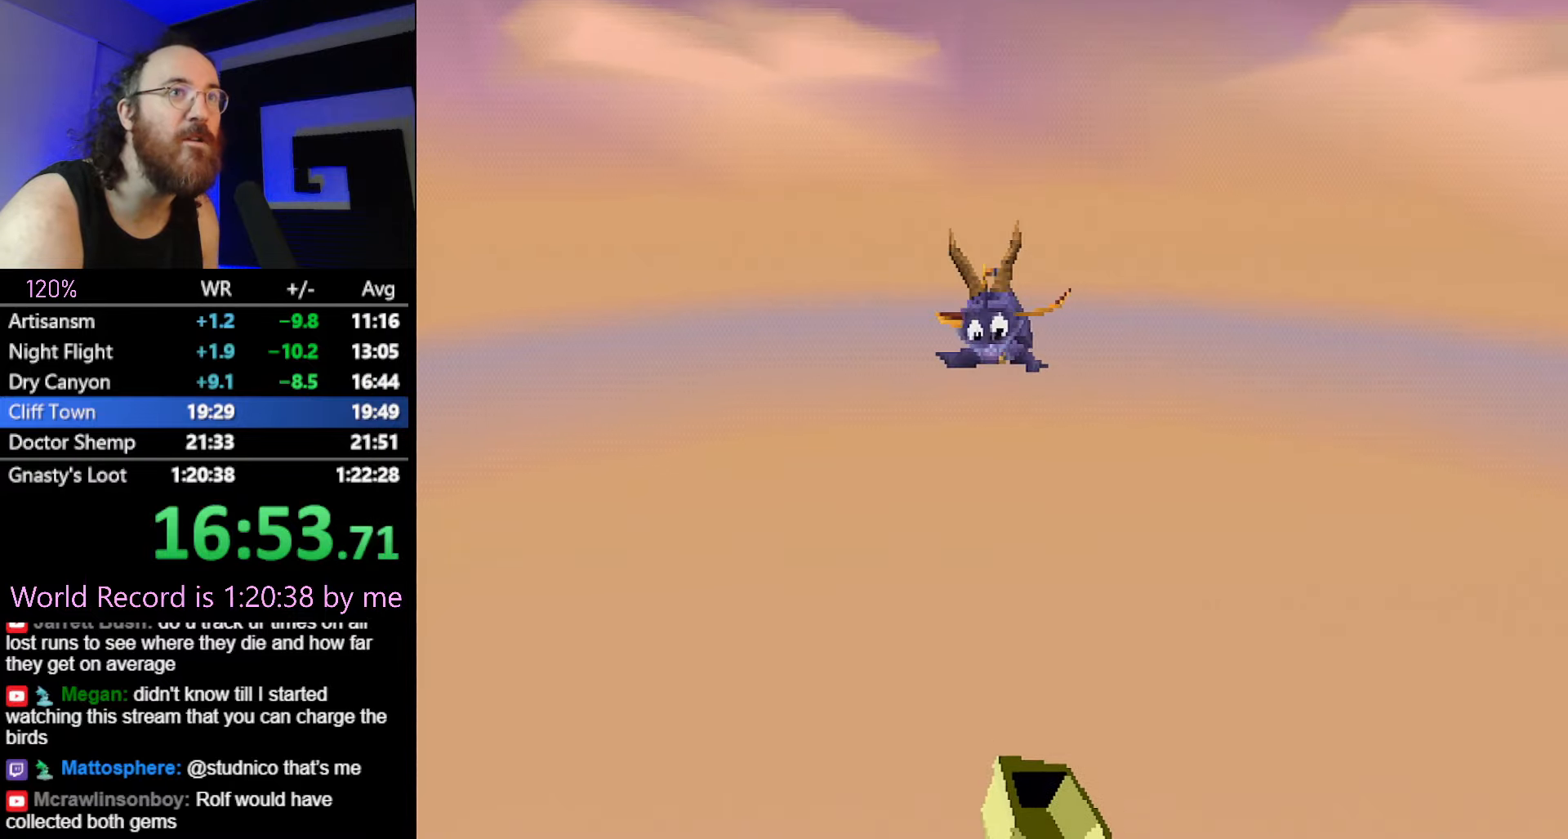
{"buttons": ["SQUARE"], "left_stick": "center", "button_events": [[33, "CROSS", "down"], [100, "CROSS", "up"], [267, "CROSS", "down"], [334, "CROSS", "up"], [484, "SQUARE", "down"]]}
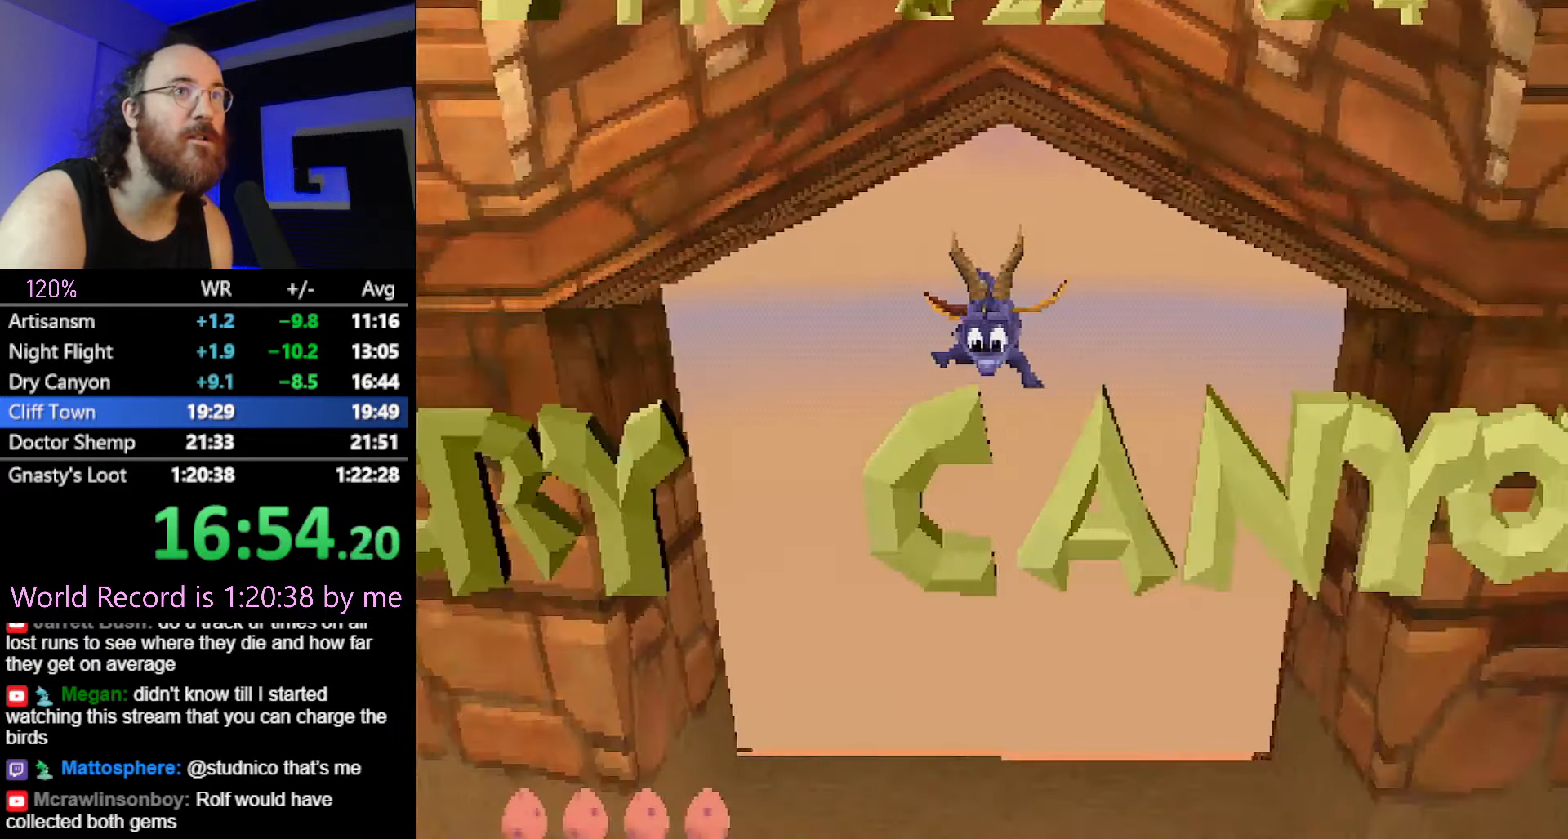
{"buttons": ["SQUARE"], "left_stick": "center", "button_events": []}
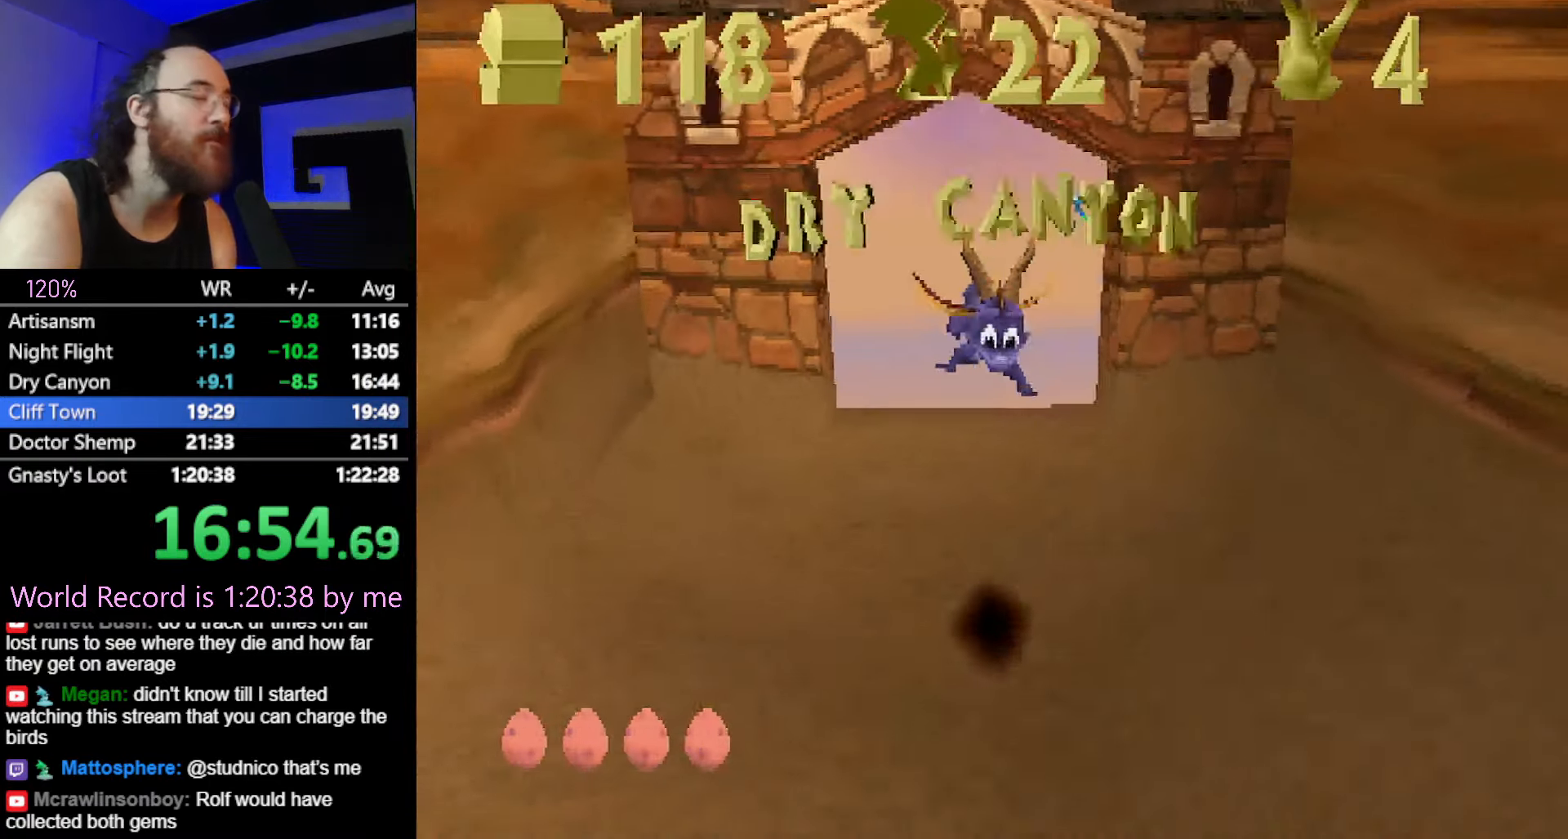
{"buttons": ["SQUARE"], "left_stick": "center", "button_events": []}
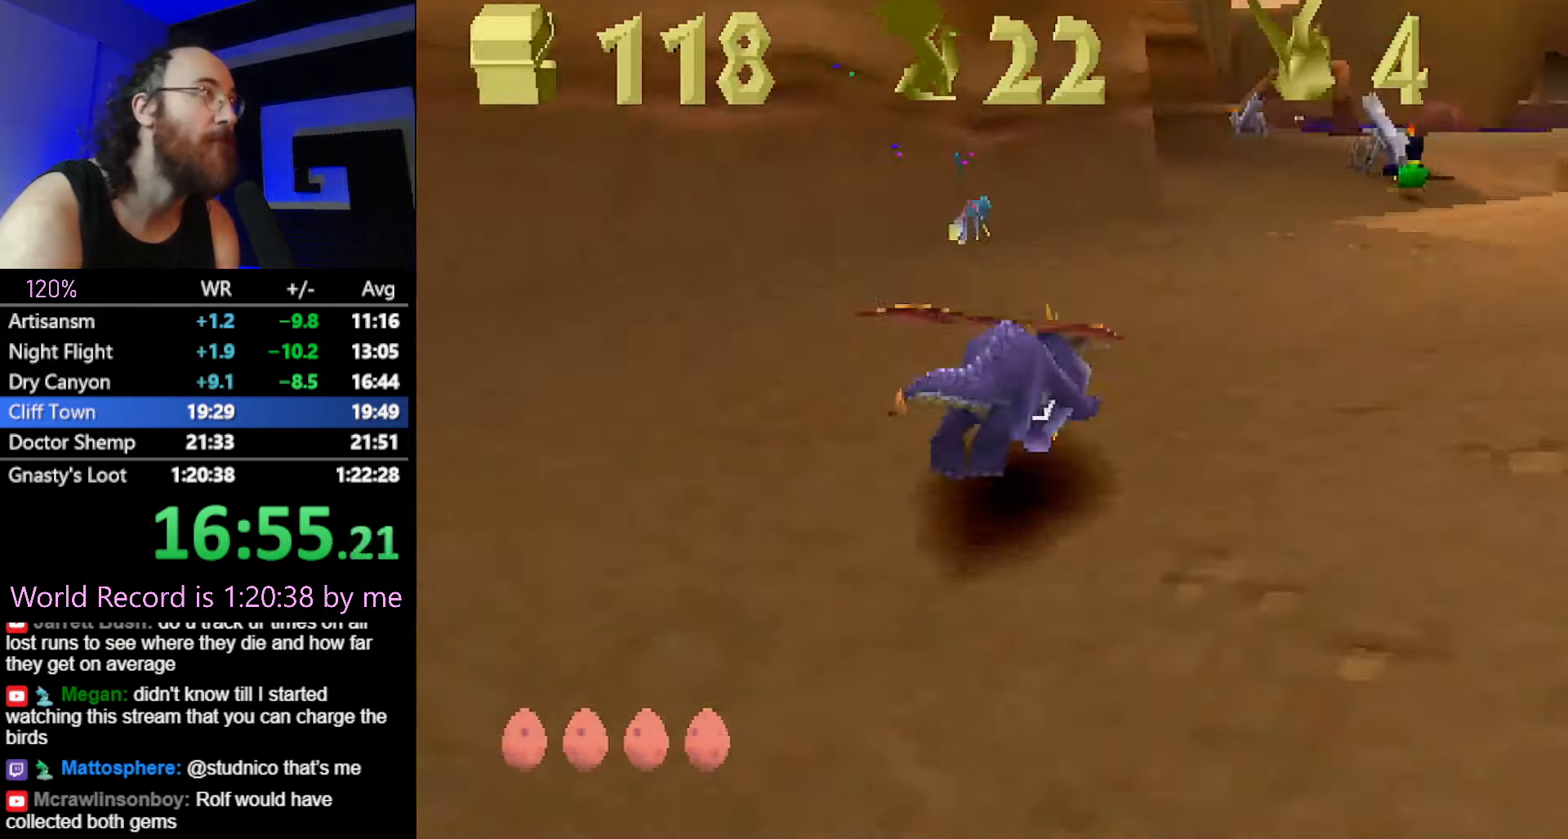
{"buttons": ["SQUARE"], "left_stick": "up-left", "button_events": []}
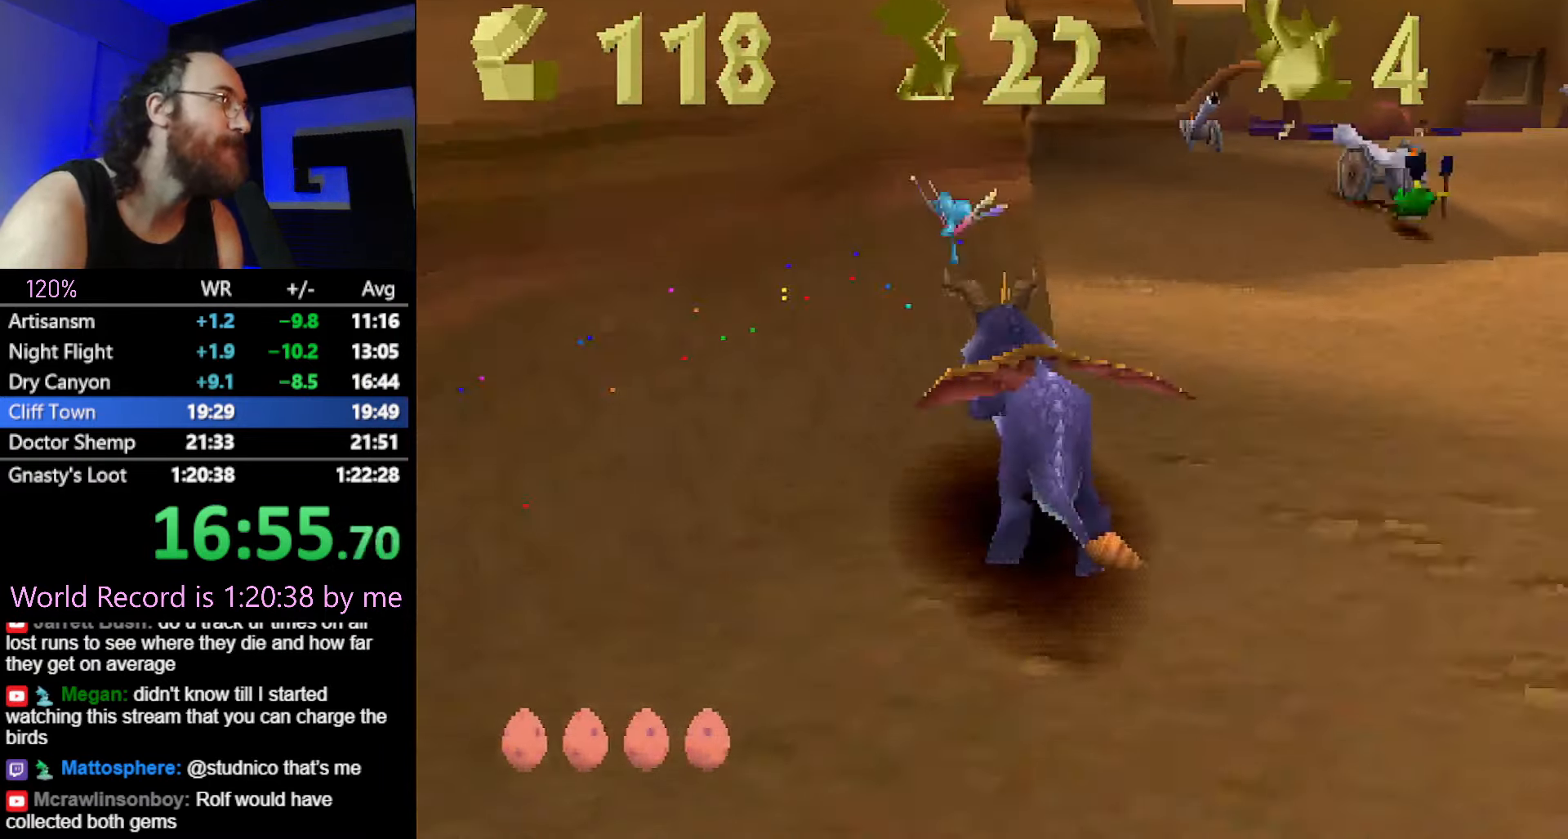
{"buttons": ["SQUARE"], "left_stick": "center", "button_events": []}
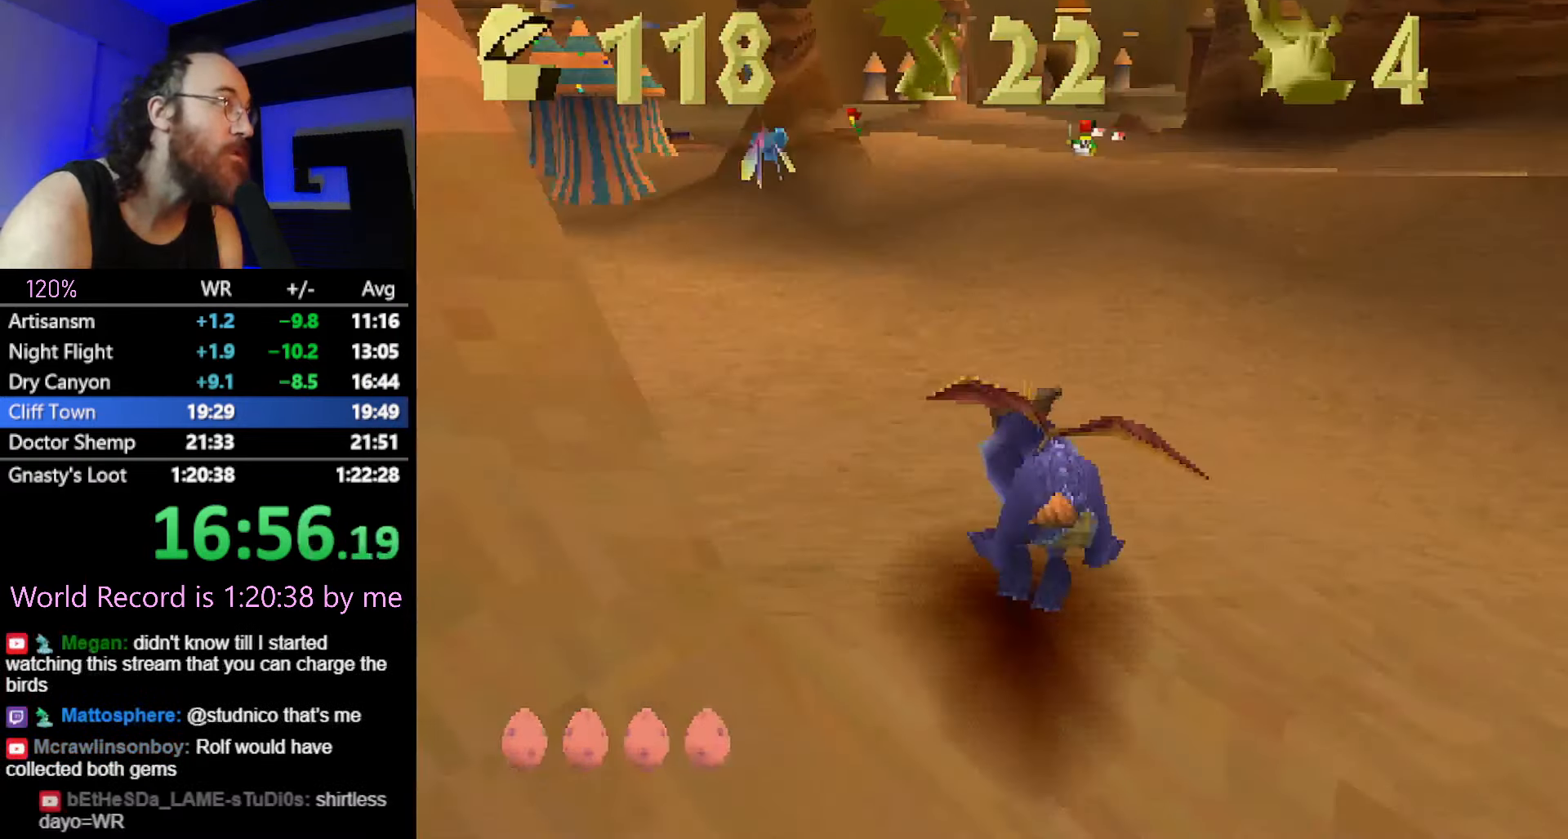
{"buttons": ["SQUARE"], "left_stick": "center", "button_events": []}
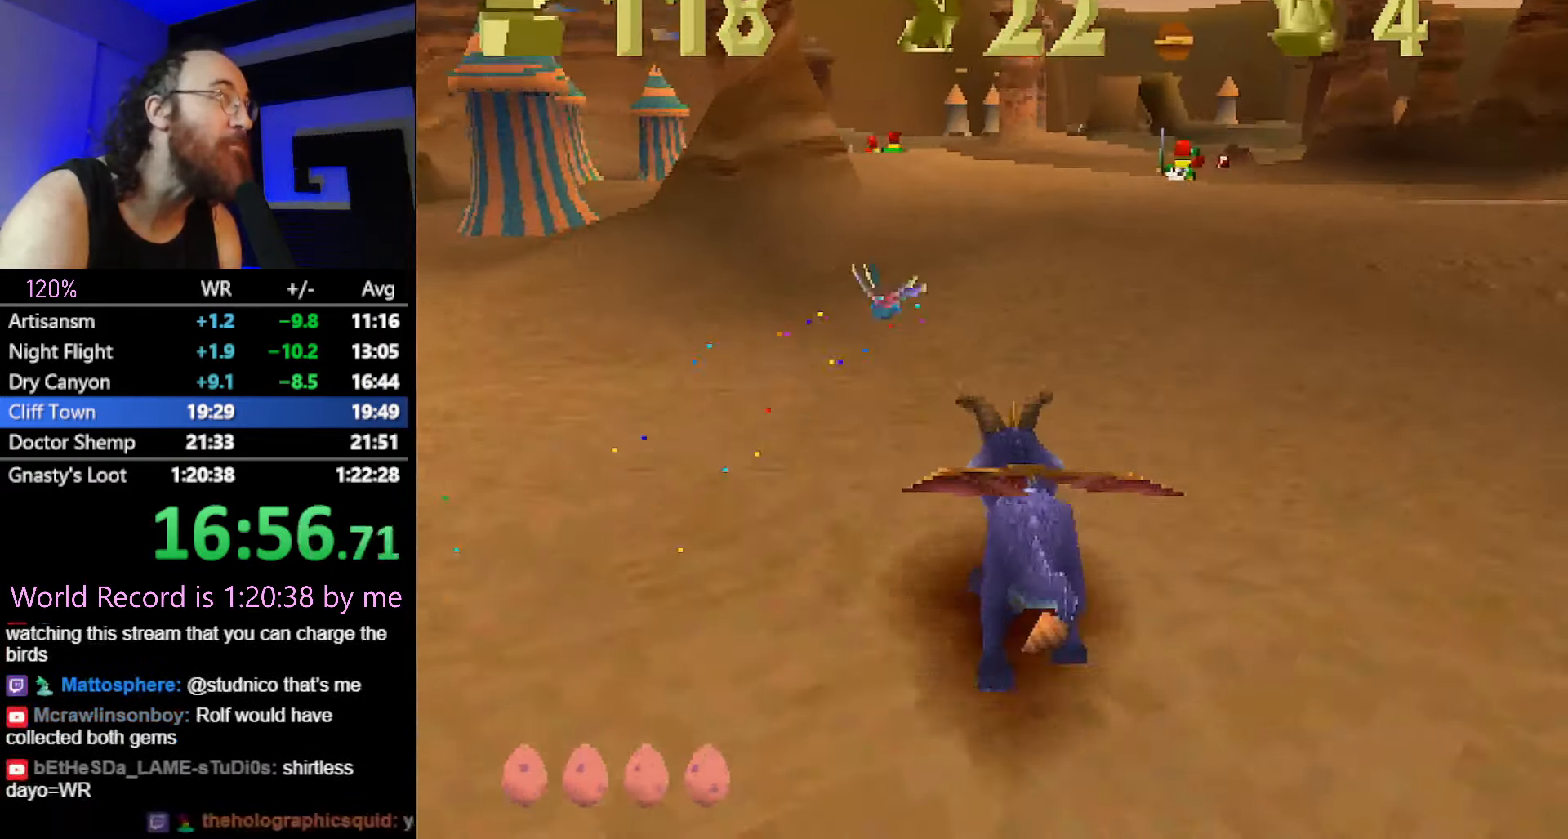
{"buttons": ["SQUARE"], "left_stick": "center", "button_events": []}
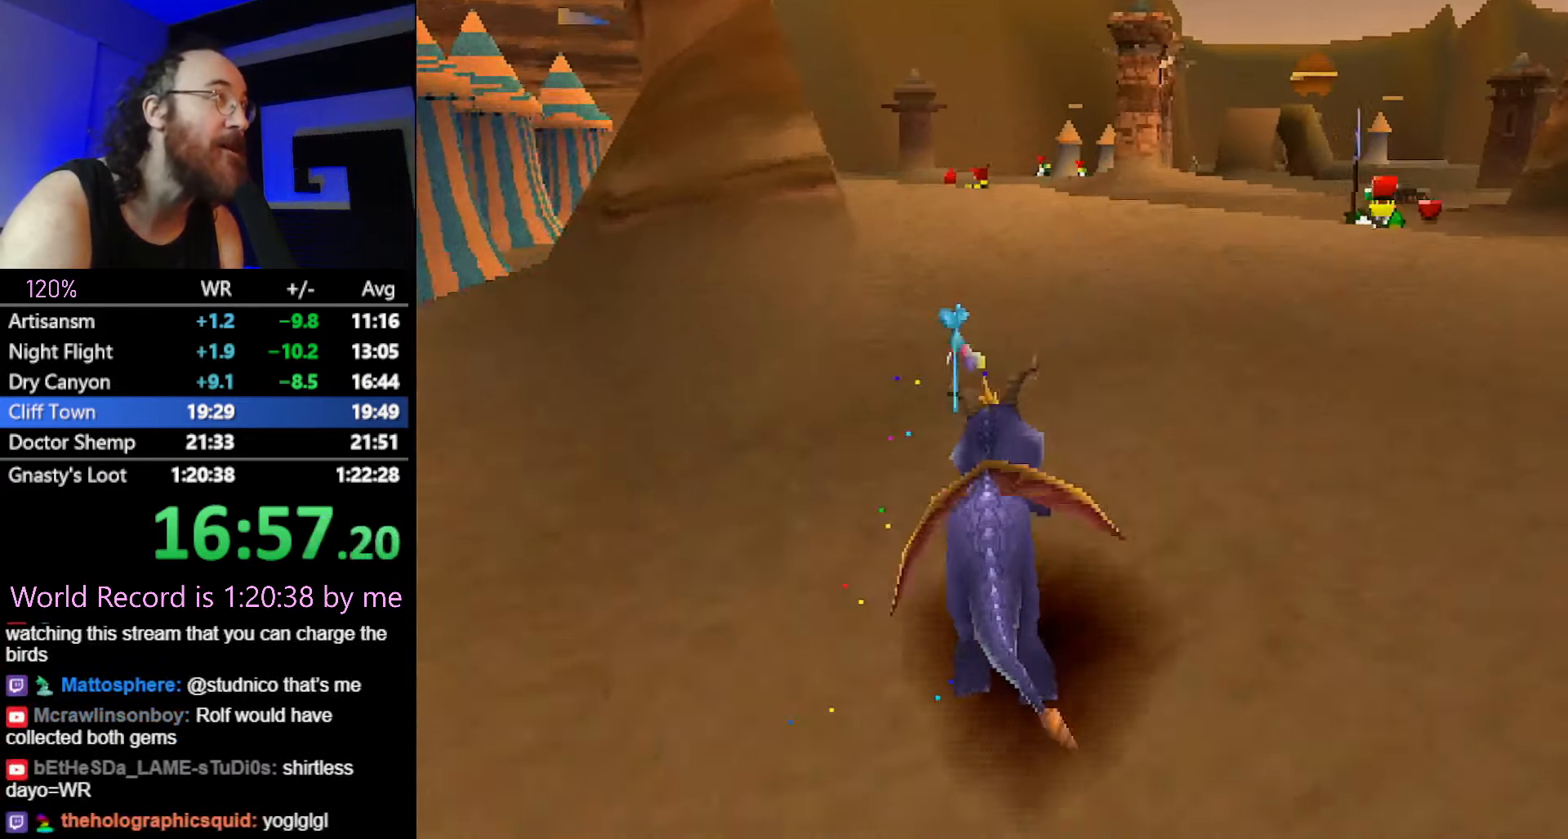
{"buttons": ["SQUARE"], "left_stick": "center", "button_events": [[133, "CROSS", "down"], [317, "CROSS", "up"]]}
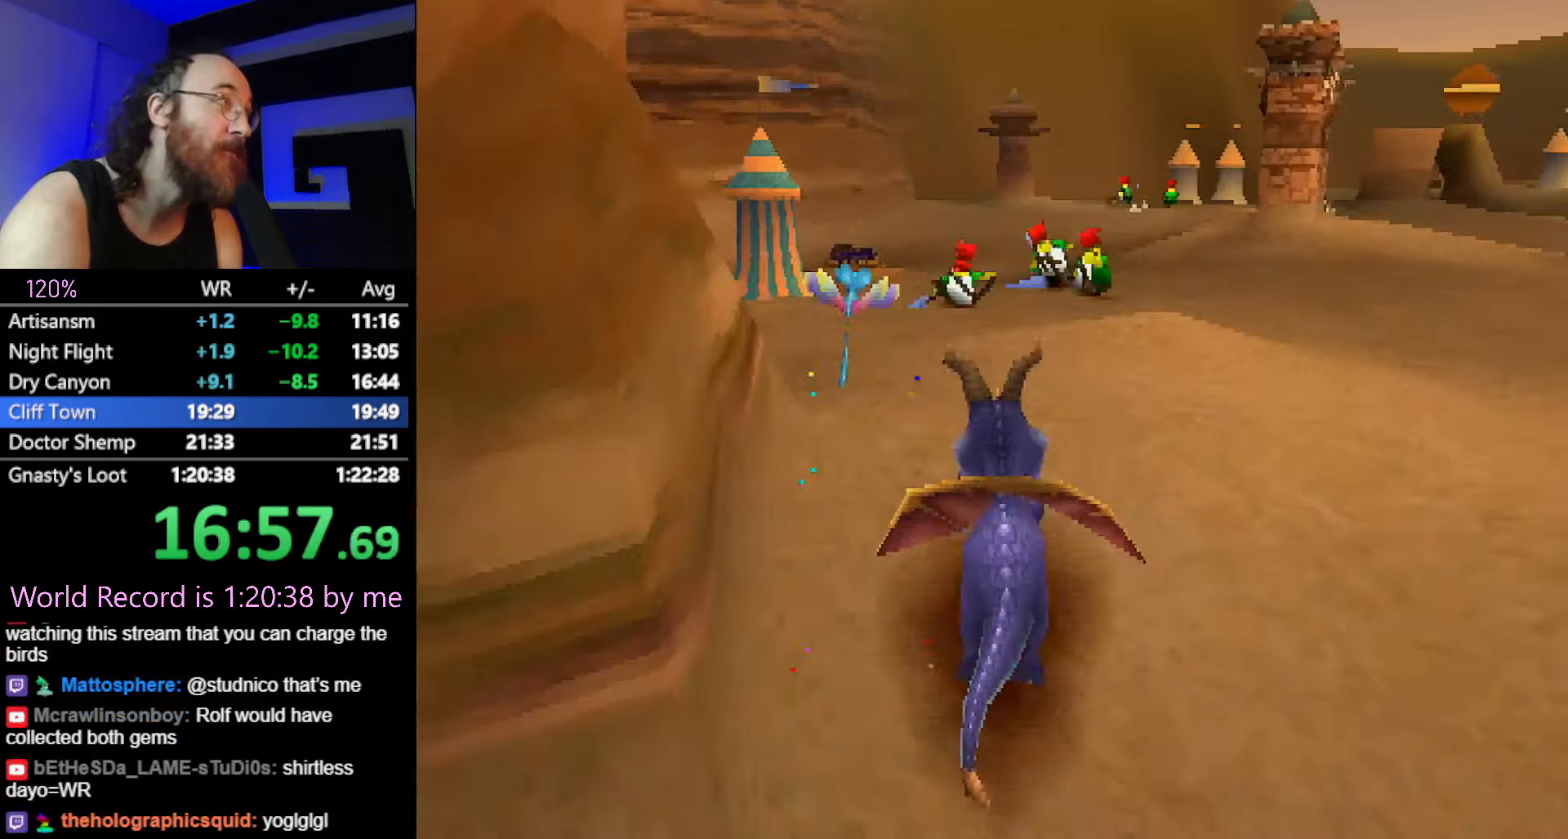
{"buttons": ["SQUARE"], "left_stick": "center", "button_events": []}
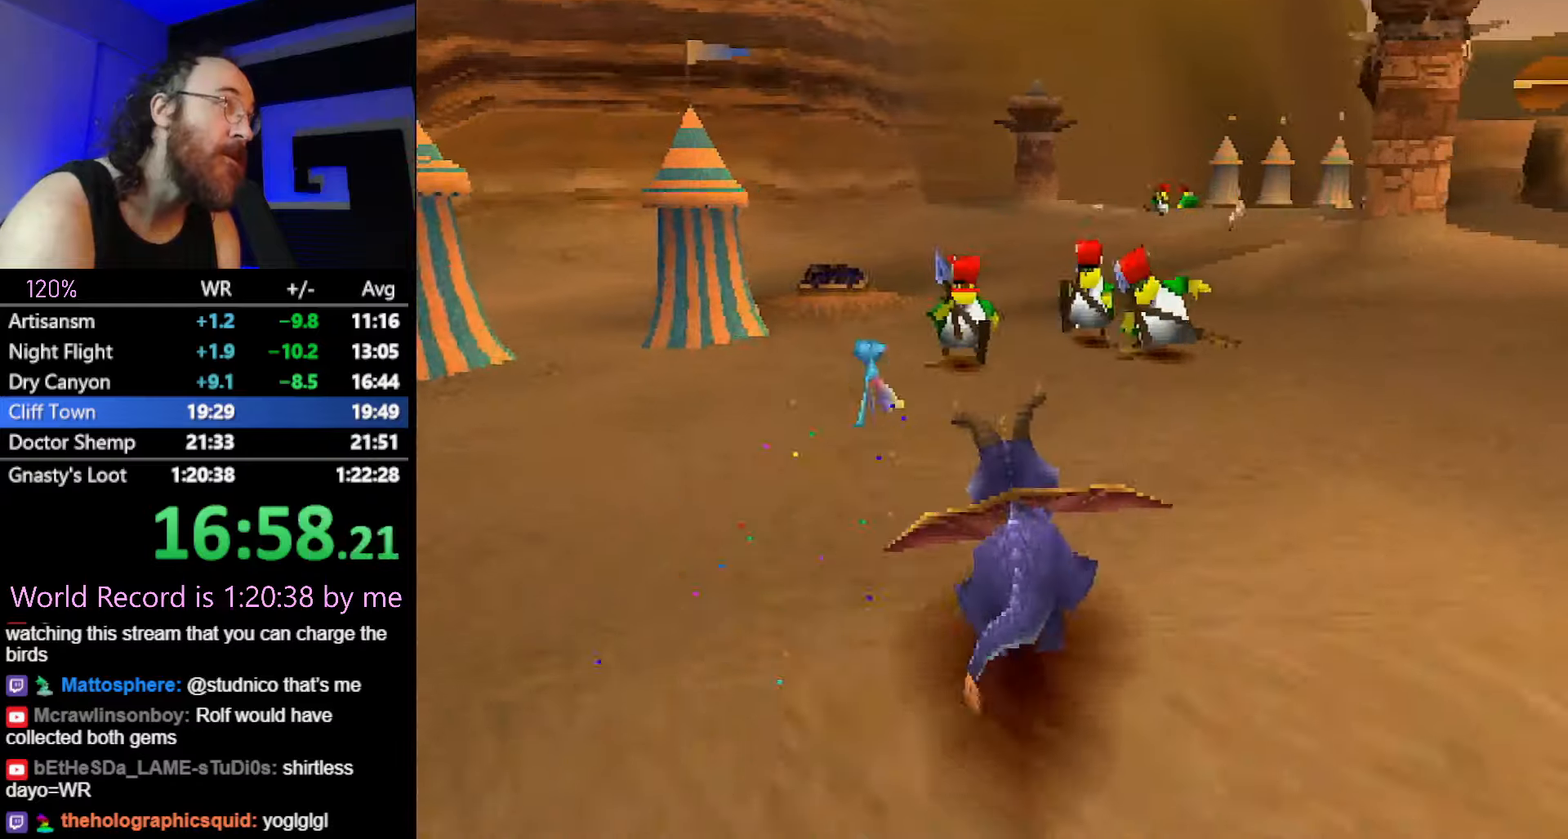
{"buttons": ["SQUARE"], "left_stick": "up-right", "button_events": []}
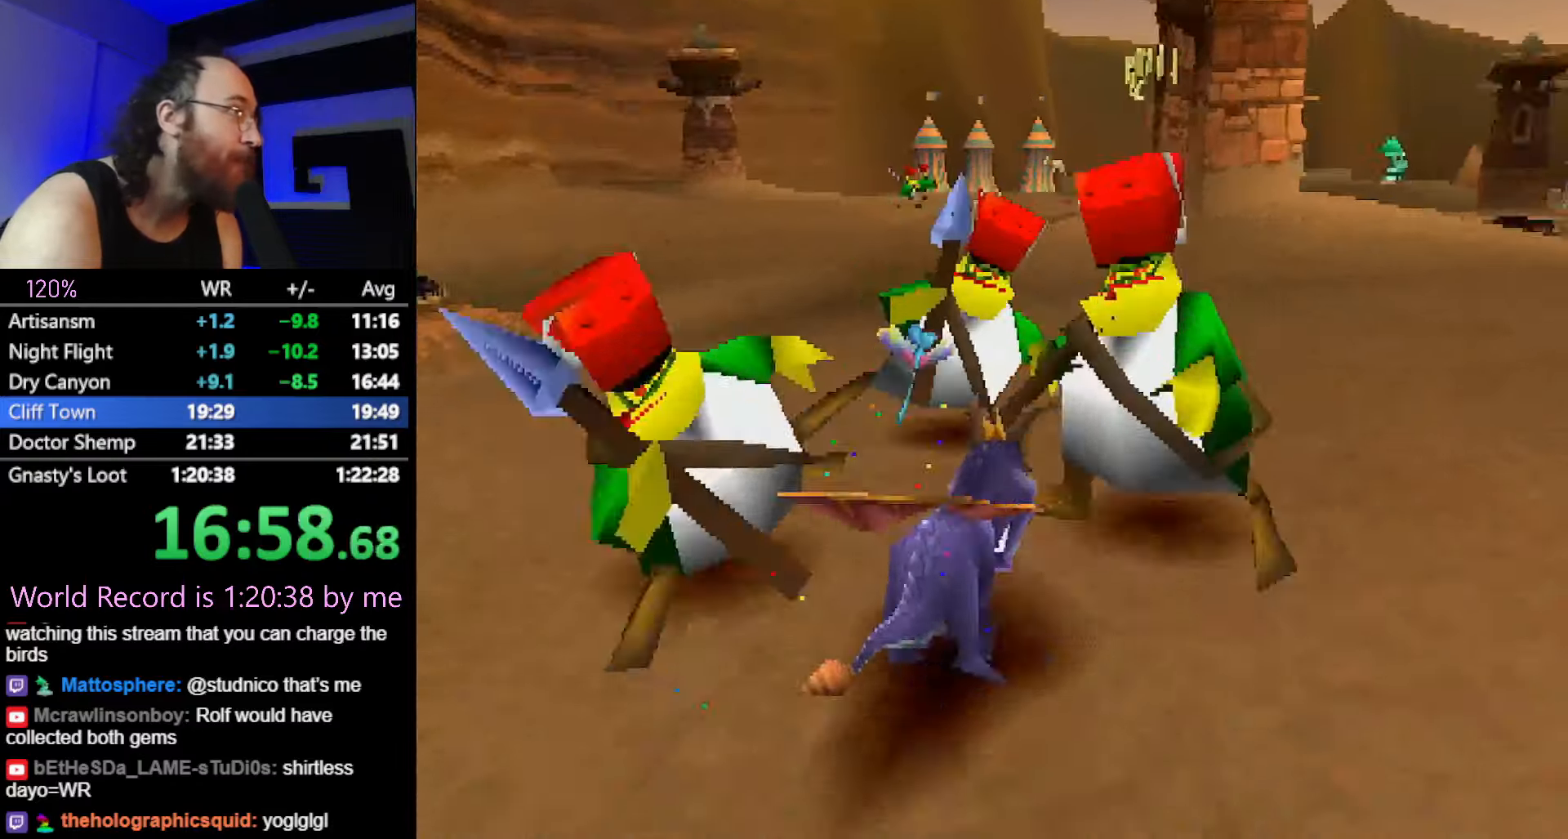
{"buttons": ["SQUARE"], "left_stick": "down-right", "button_events": [[133, "SQUARE", "up"], [217, "L2", "down"], [350, "L2", "up"], [433, "SQUARE", "down"]]}
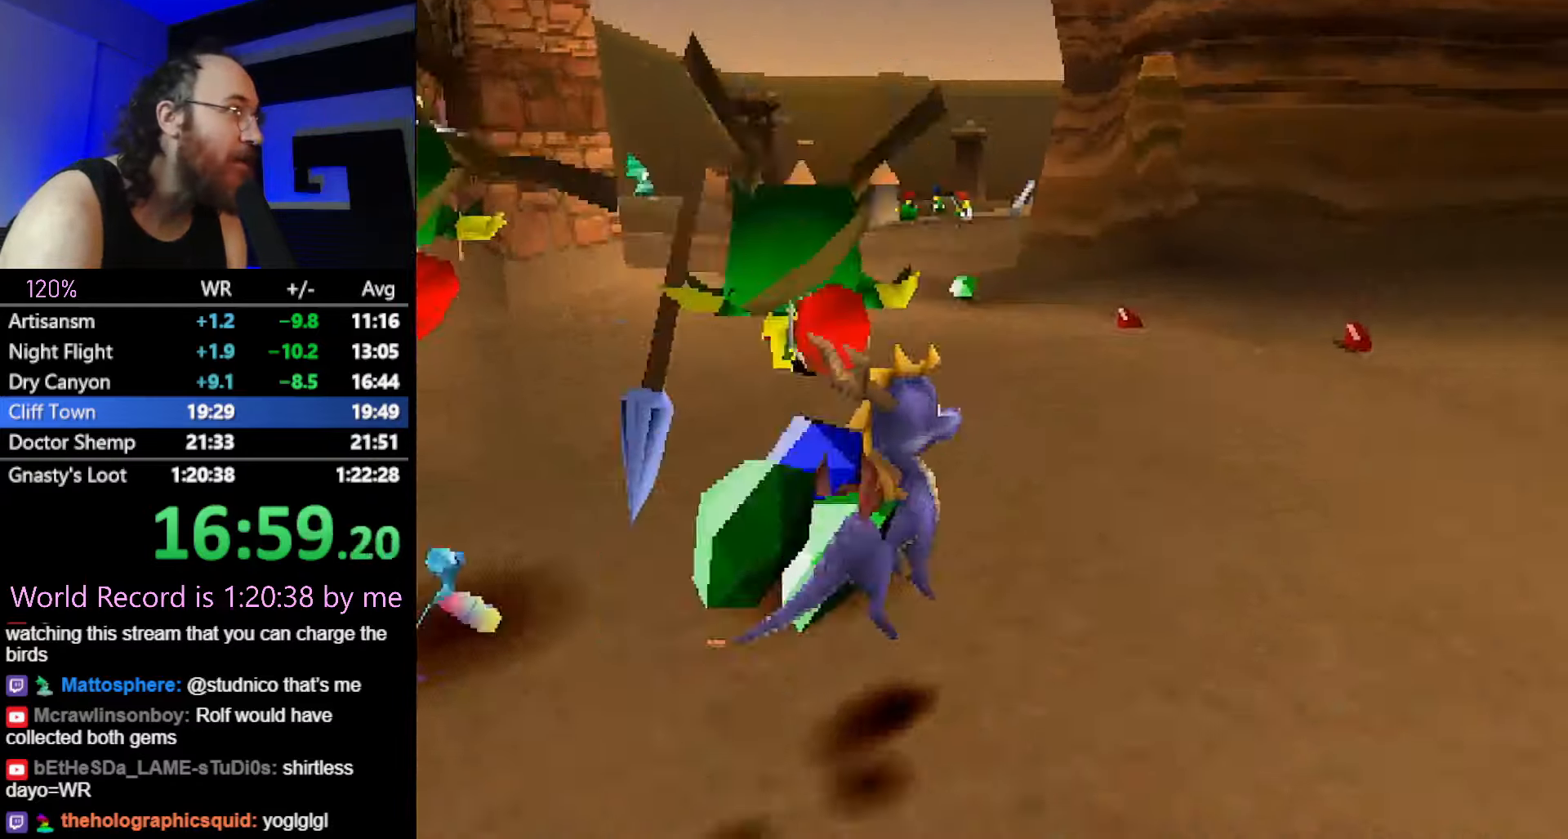
{"buttons": ["SQUARE"], "left_stick": "left", "button_events": [[334, "CIRCLE", "down"], [334, "SQUARE", "up"], [401, "CIRCLE", "up"], [401, "SQUARE", "down"]]}
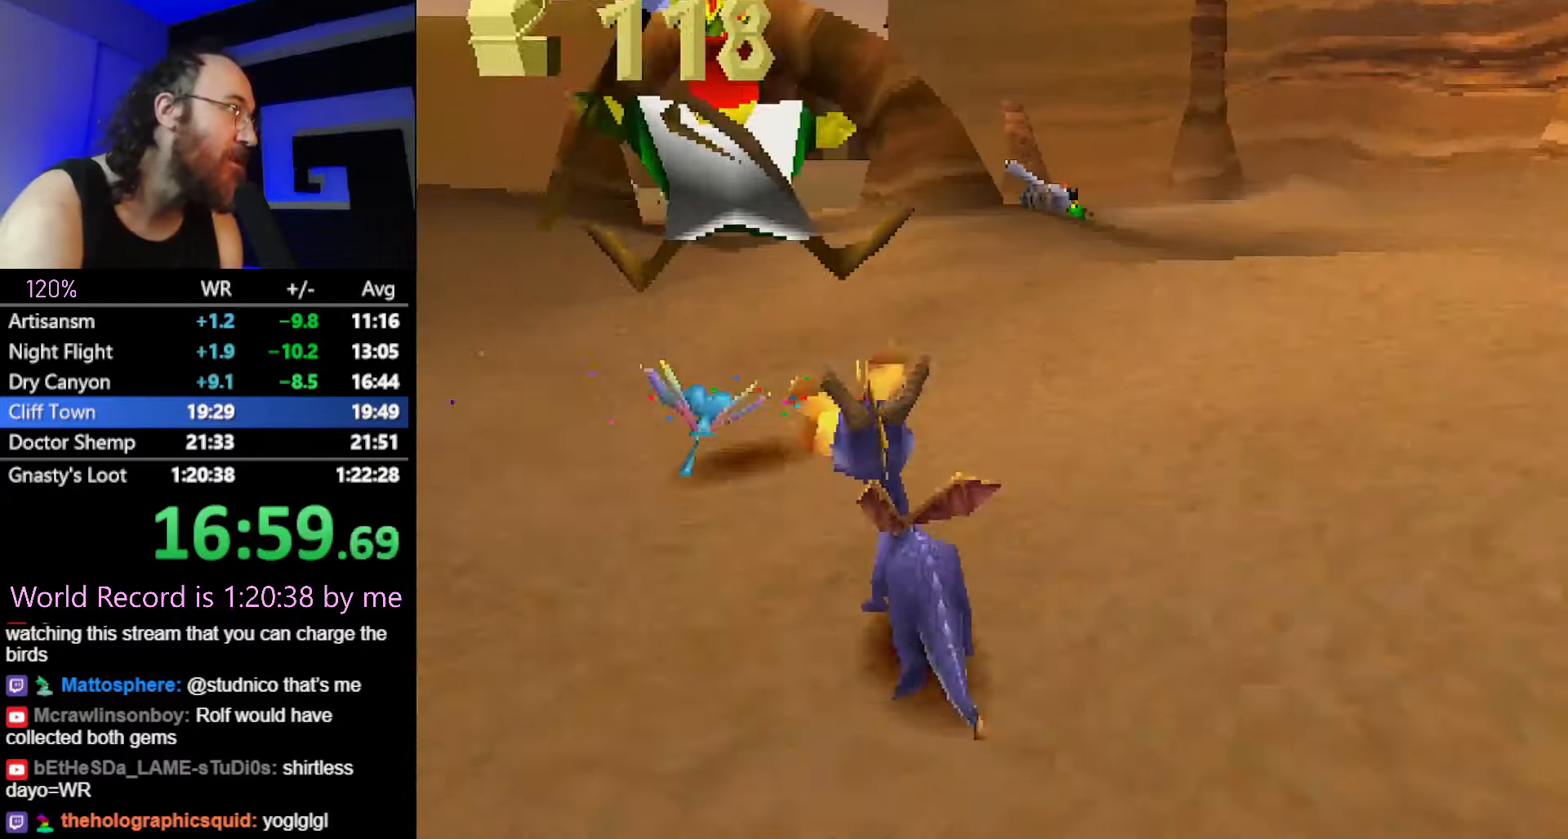
{"buttons": ["SQUARE"], "left_stick": "center", "button_events": [[50, "SQUARE", "up"], [100, "CROSS", "down"], [100, "R2", "down"], [150, "CROSS", "up"], [217, "R2", "up"], [300, "SQUARE", "down"]]}
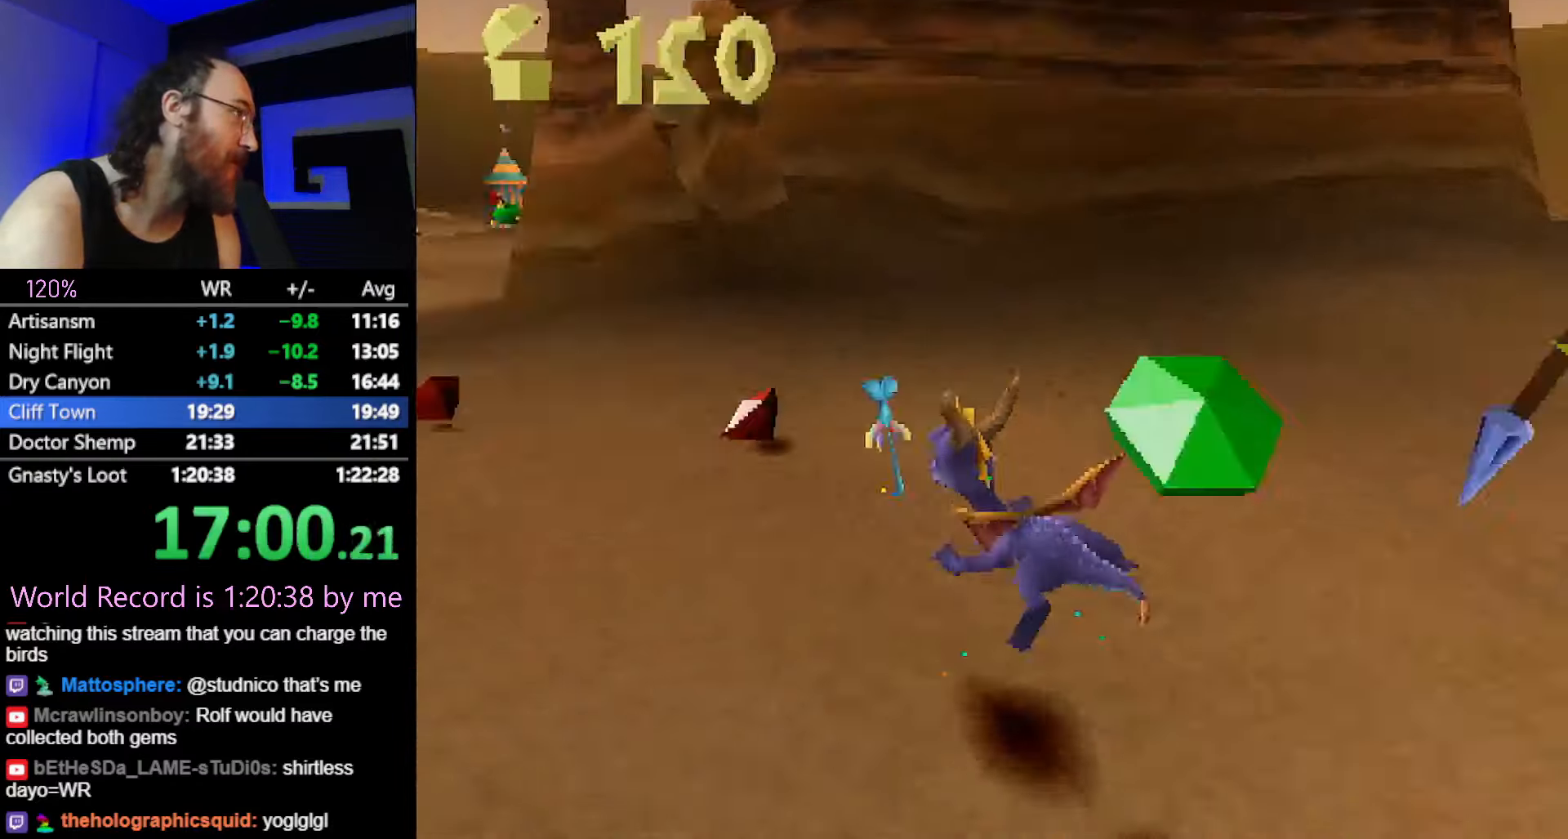
{"buttons": ["SQUARE"], "left_stick": "left", "button_events": []}
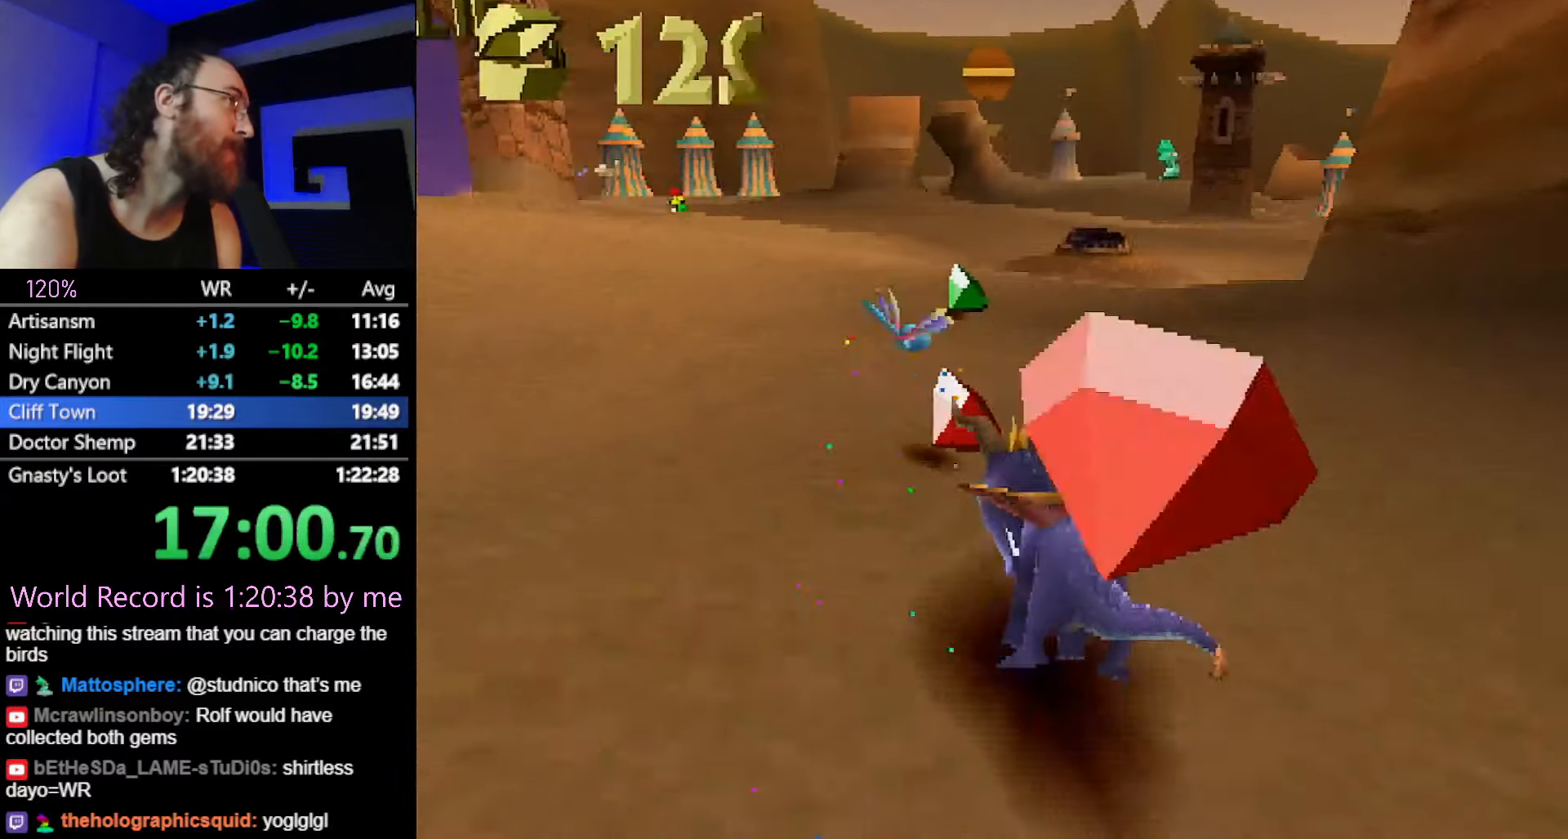
{"buttons": ["CROSS", "SQUARE"], "left_stick": "center", "button_events": [[383, "CROSS", "down"]]}
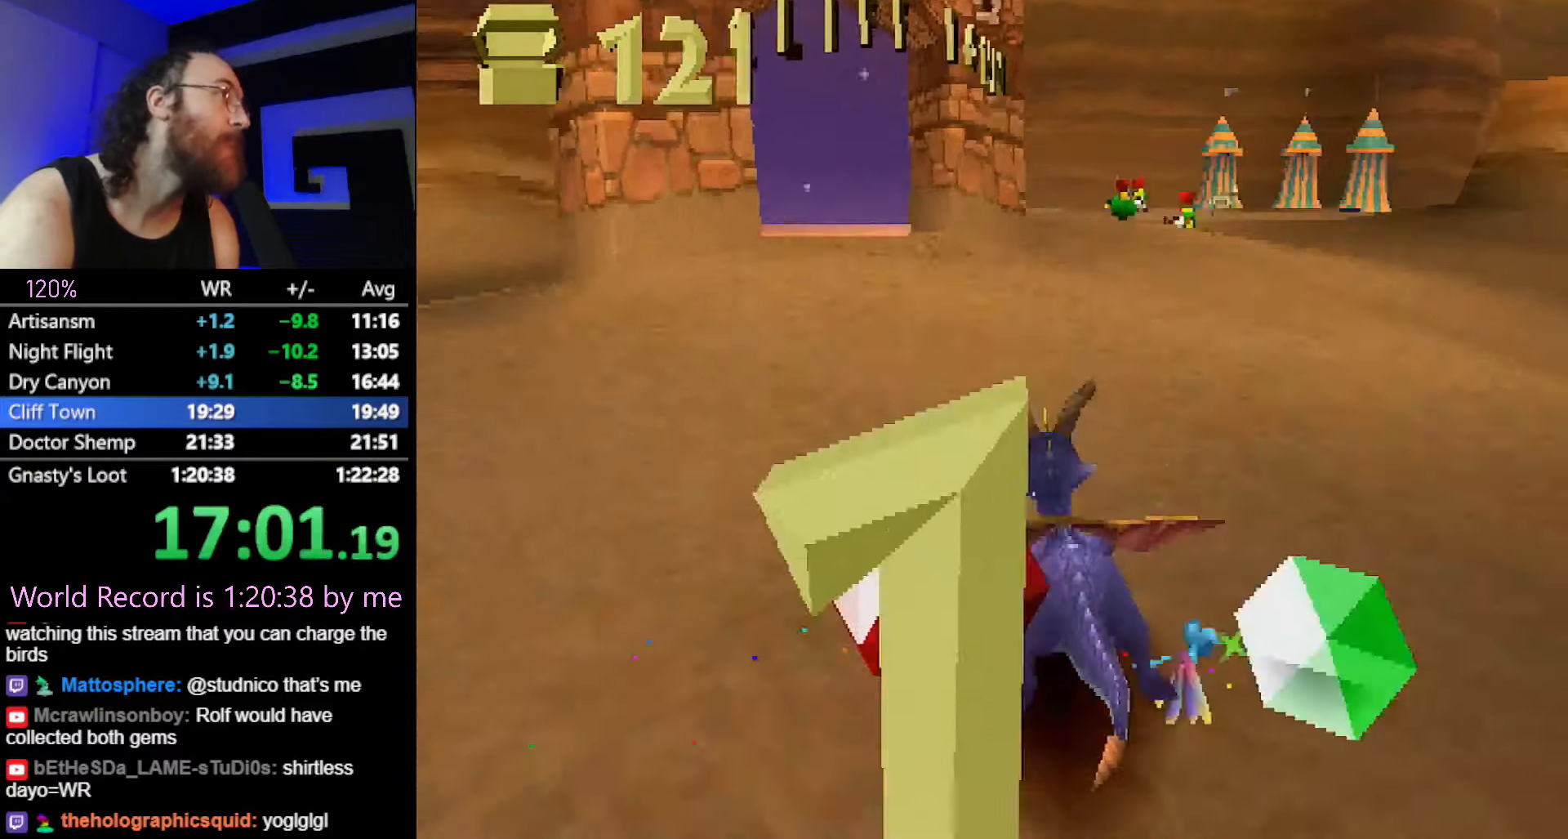
{"buttons": ["SQUARE"], "left_stick": "left", "button_events": [[34, "CROSS", "up"]]}
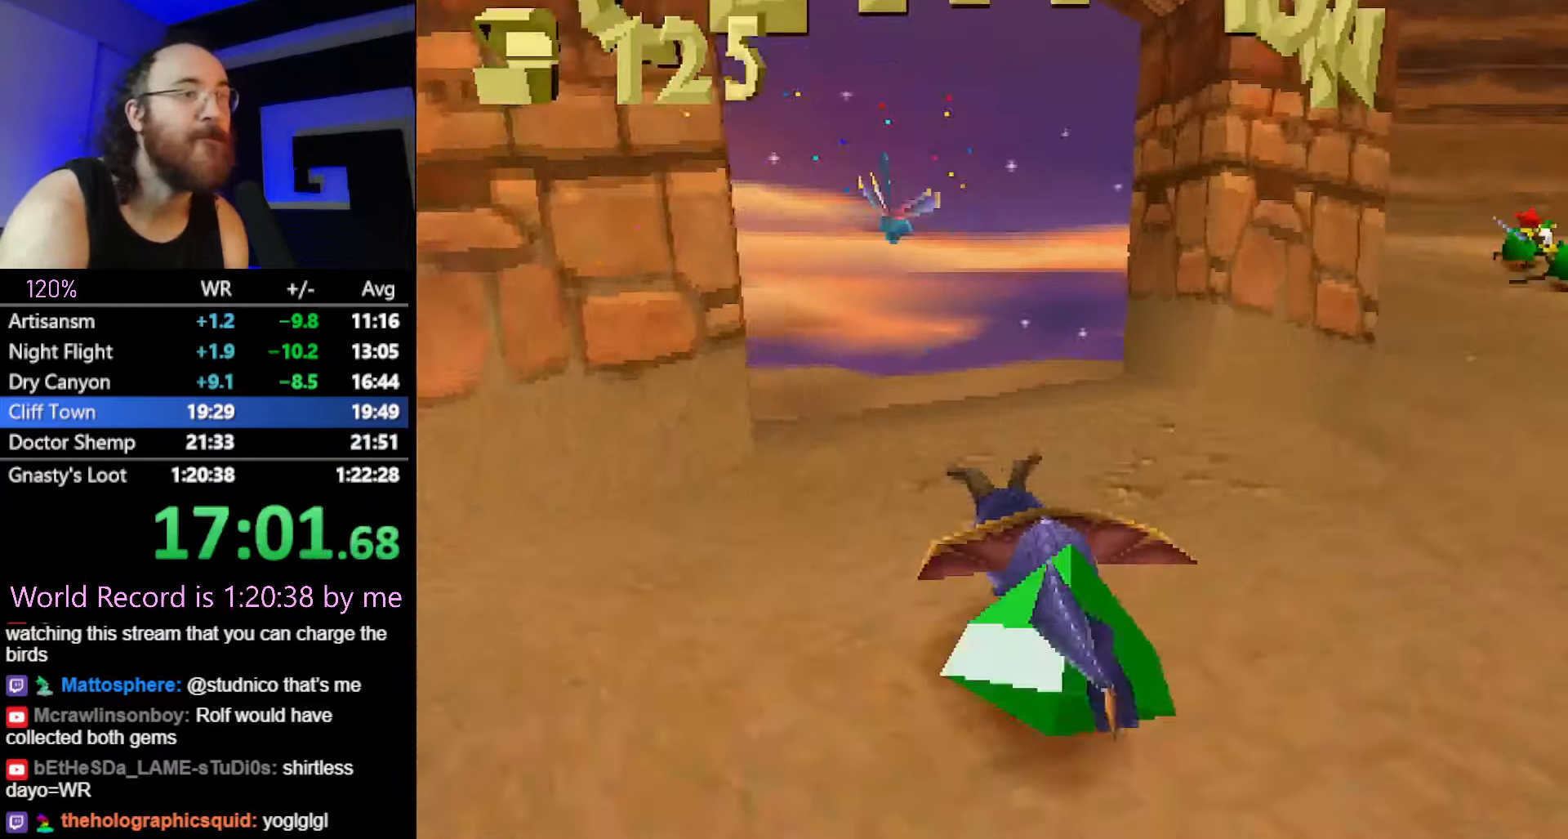
{"buttons": ["DPAD_DOWN"], "left_stick": "center", "button_events": [[217, "SQUARE", "up"], [300, "CROSS", "down"], [367, "CROSS", "up"], [483, "DPAD_DOWN", "down"]]}
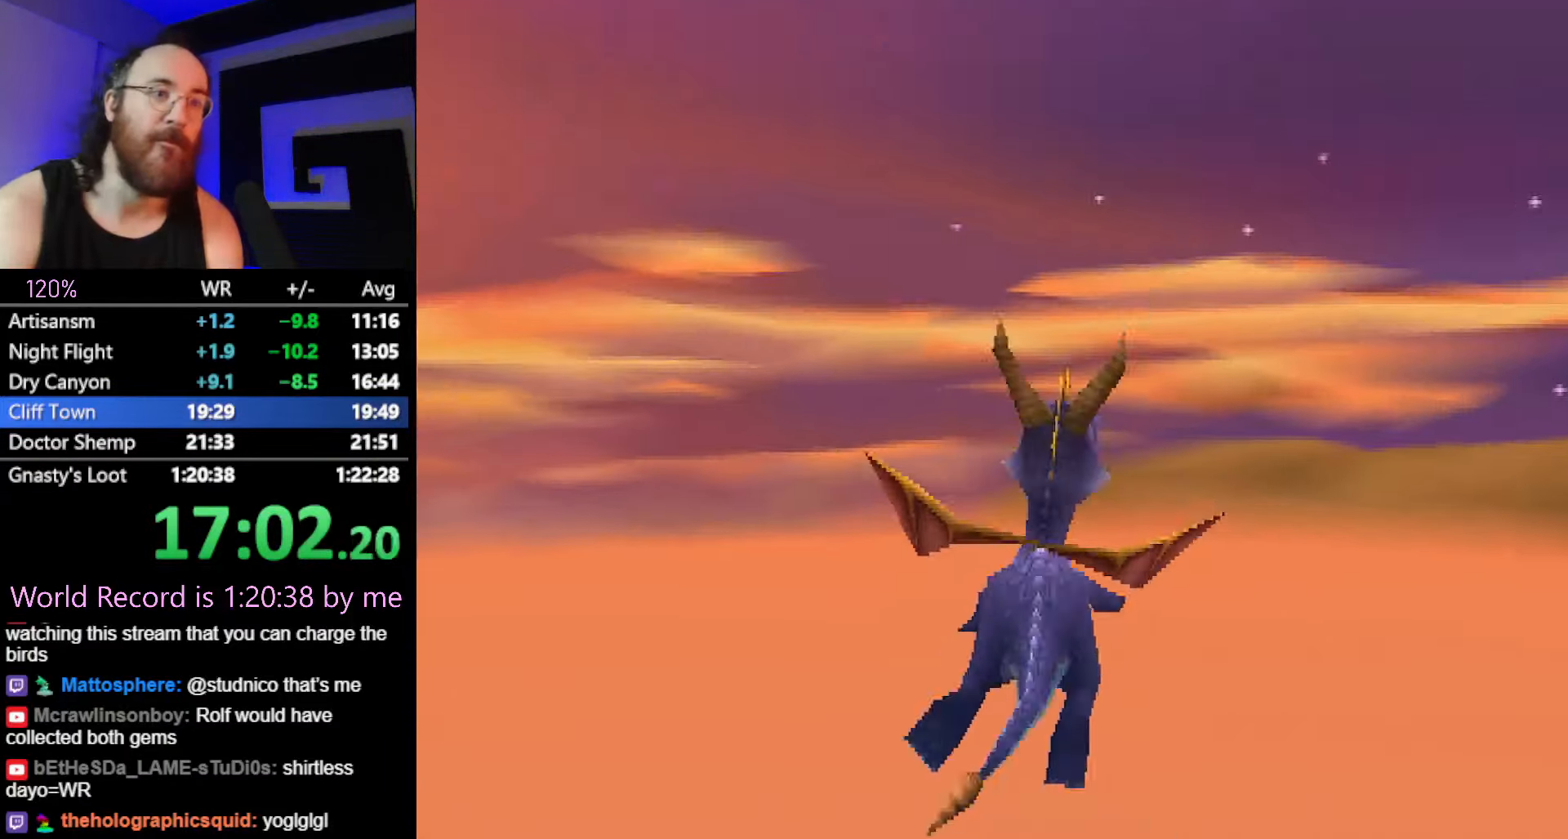
{"buttons": ["L2"], "left_stick": "center", "button_events": [[34, "DPAD_DOWN", "up"], [50, "L2", "down"], [67, "CROSS", "down"], [134, "L1", "down"], [150, "CROSS", "up"], [167, "L2", "up"], [267, "L2", "down"], [284, "L1", "up"], [317, "CROSS", "down"], [401, "CROSS", "up"], [401, "L1", "down"], [434, "L2", "up"], [501, "L1", "up"], [501, "L2", "down"]]}
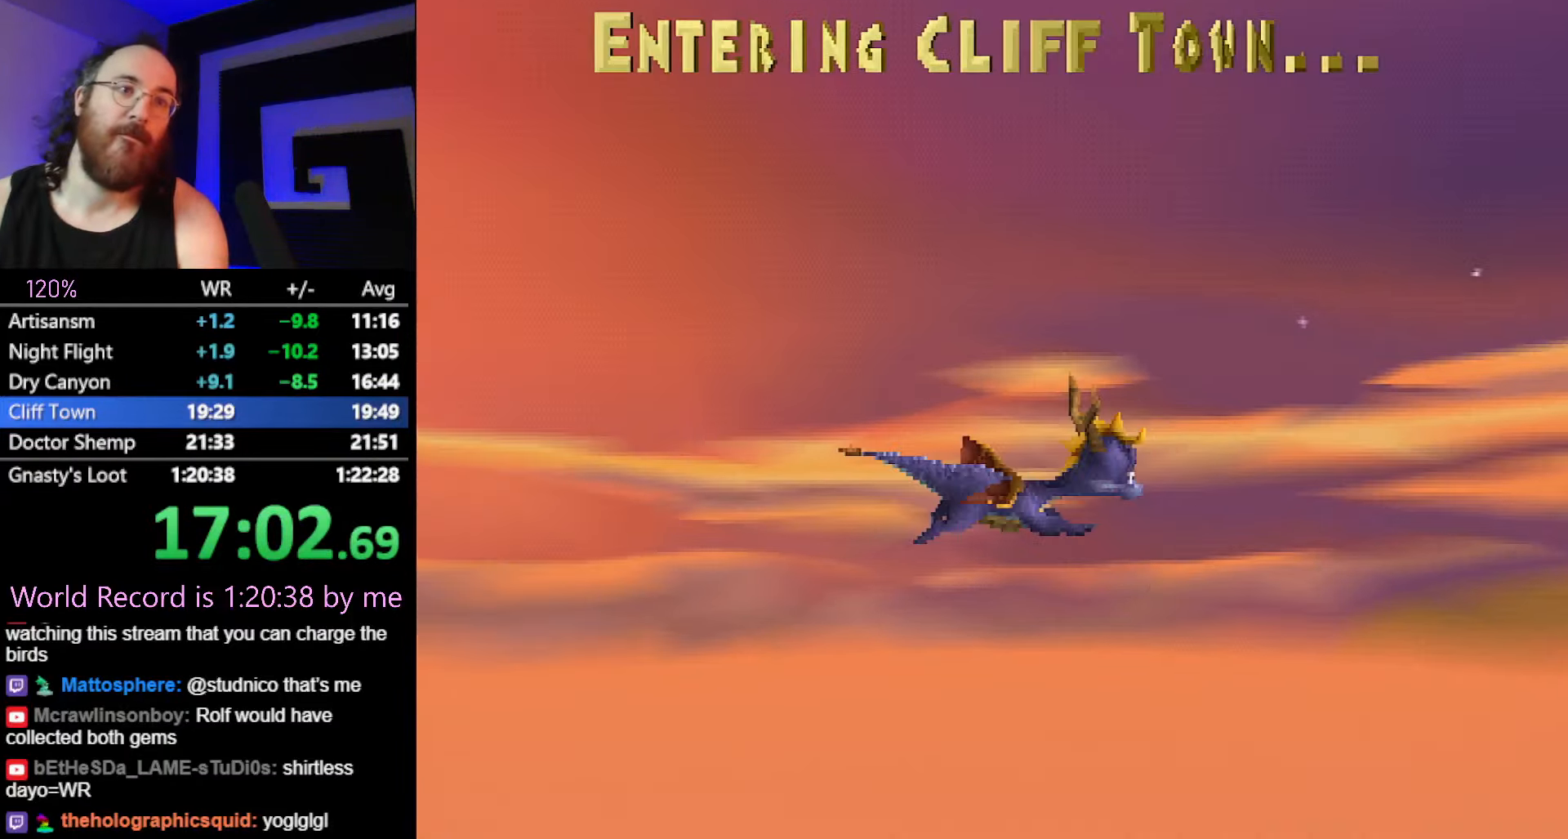
{"buttons": ["L1"], "left_stick": "center", "button_events": [[66, "CROSS", "down"], [116, "L1", "down"], [150, "L2", "up"], [183, "CROSS", "up"], [217, "L2", "down"], [233, "L1", "up"], [300, "L1", "down"], [317, "CROSS", "down"], [367, "L2", "up"], [383, "CROSS", "up"]]}
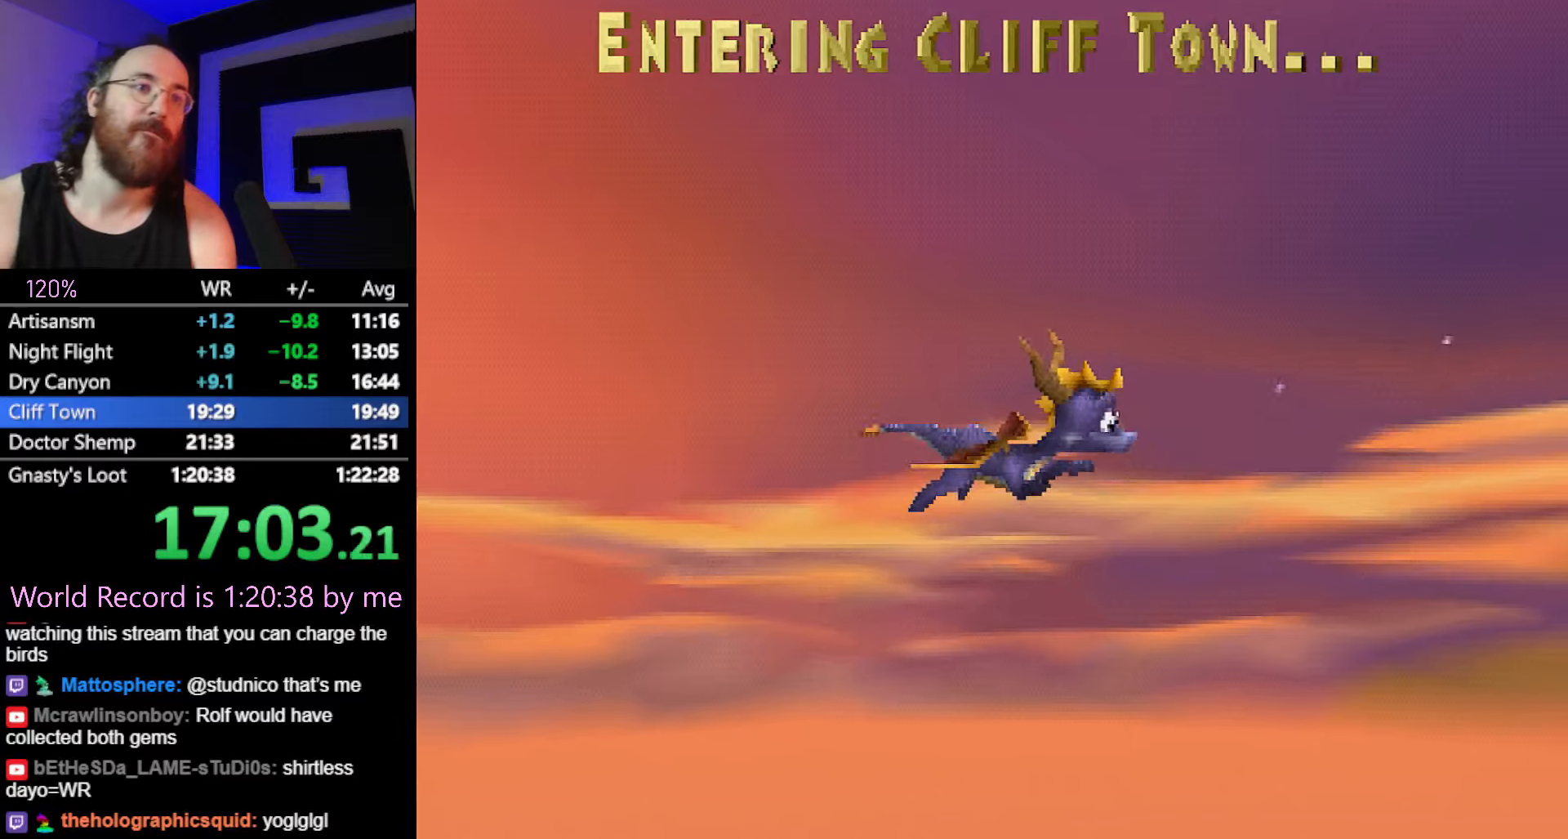
{"buttons": ["L2", "R1", "DPAD_UP"], "left_stick": "center", "button_events": [[117, "L1", "up"], [117, "L2", "down"], [151, "R2", "down"], [184, "DPAD_UP", "down"], [217, "L1", "down"], [217, "R1", "down"], [234, "L2", "up"], [301, "L2", "down"], [301, "R2", "up"], [317, "L1", "up"], [317, "R1", "up"], [401, "L1", "down"], [401, "R2", "down"], [434, "L2", "up"], [434, "R1", "down"], [484, "L2", "down"], [484, "R2", "up"], [501, "L1", "up"]]}